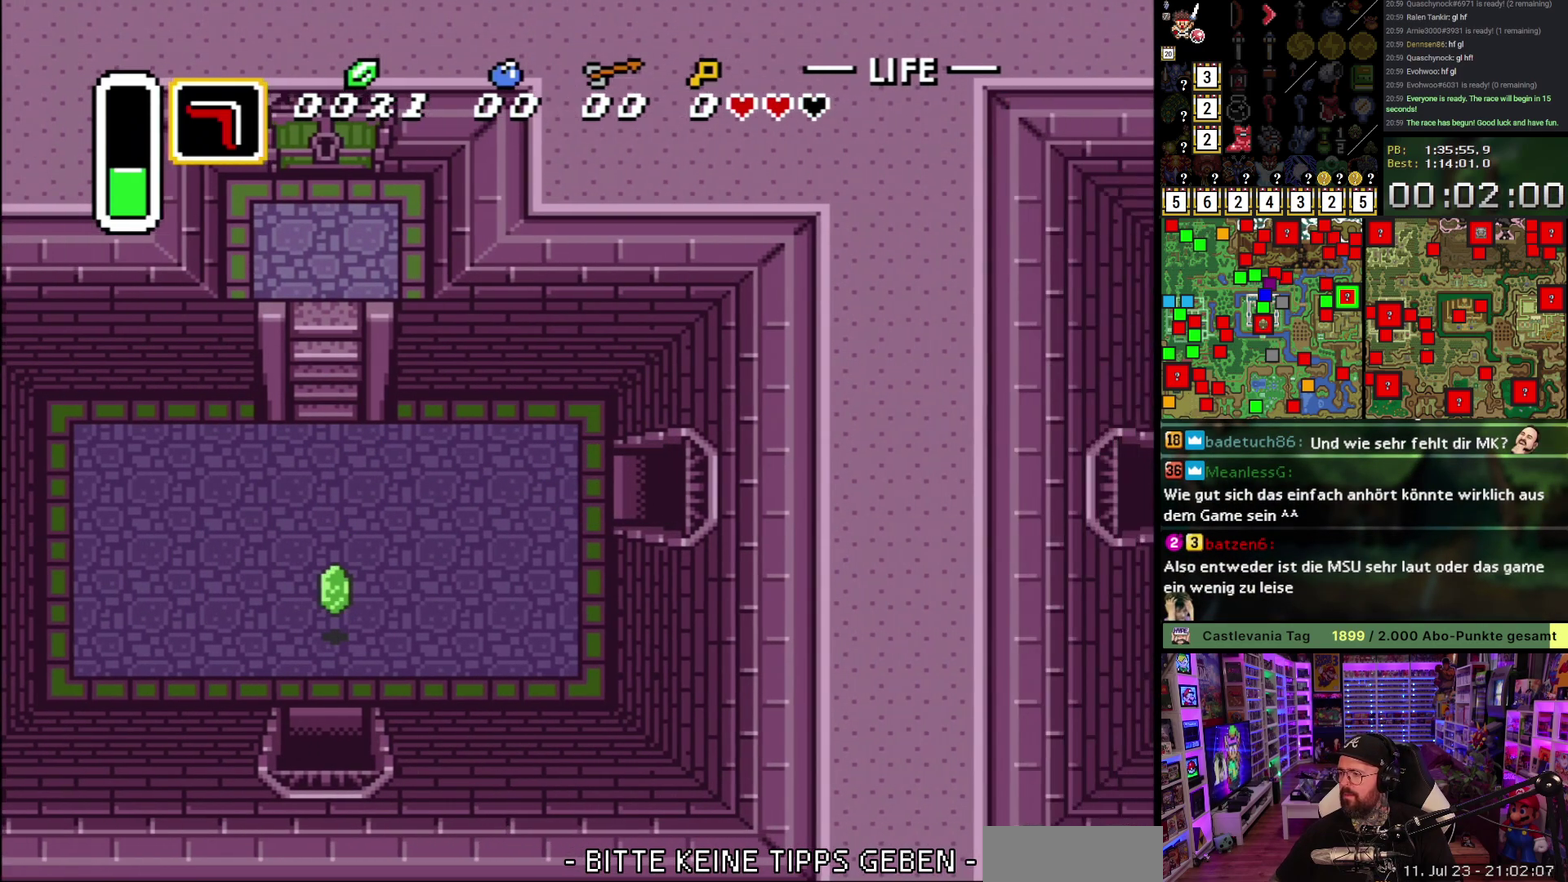
Gameplay with a controller (Nintendo layout); each line is a JSON object with the inputs held at the frame after it. "events" lists button and stick changes between this image and that frame as [ms after this image, input, new state], when the widget could be followed in between. Not read: L3 R3.
{"buttons": ["B", "DPAD_RIGHT"], "events": [[400, "DPAD_RIGHT", "down"]]}
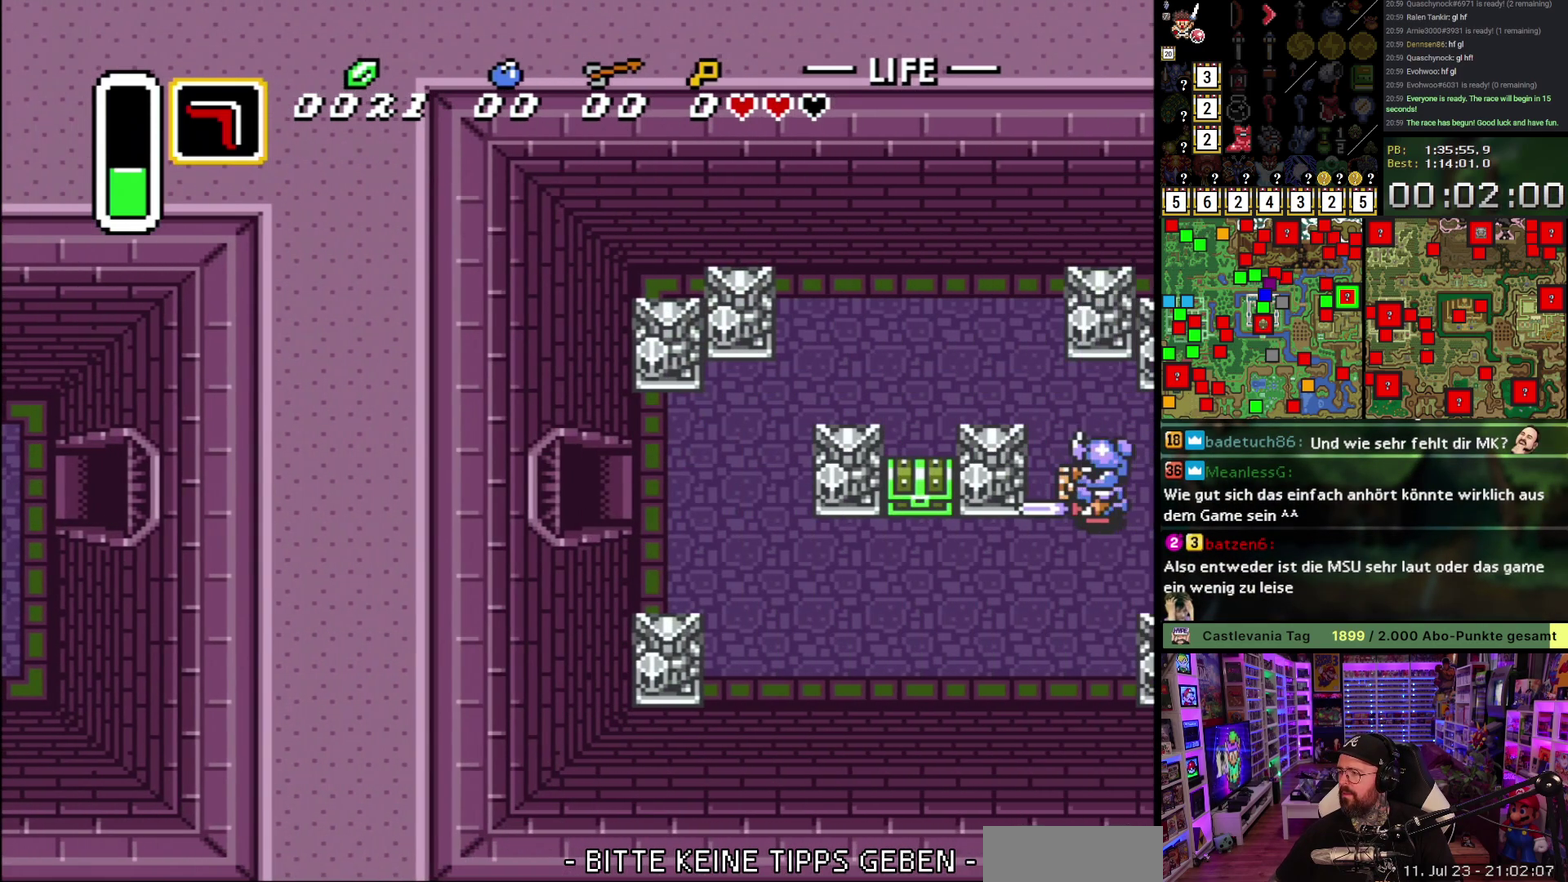
{"buttons": ["B", "DPAD_RIGHT"], "events": []}
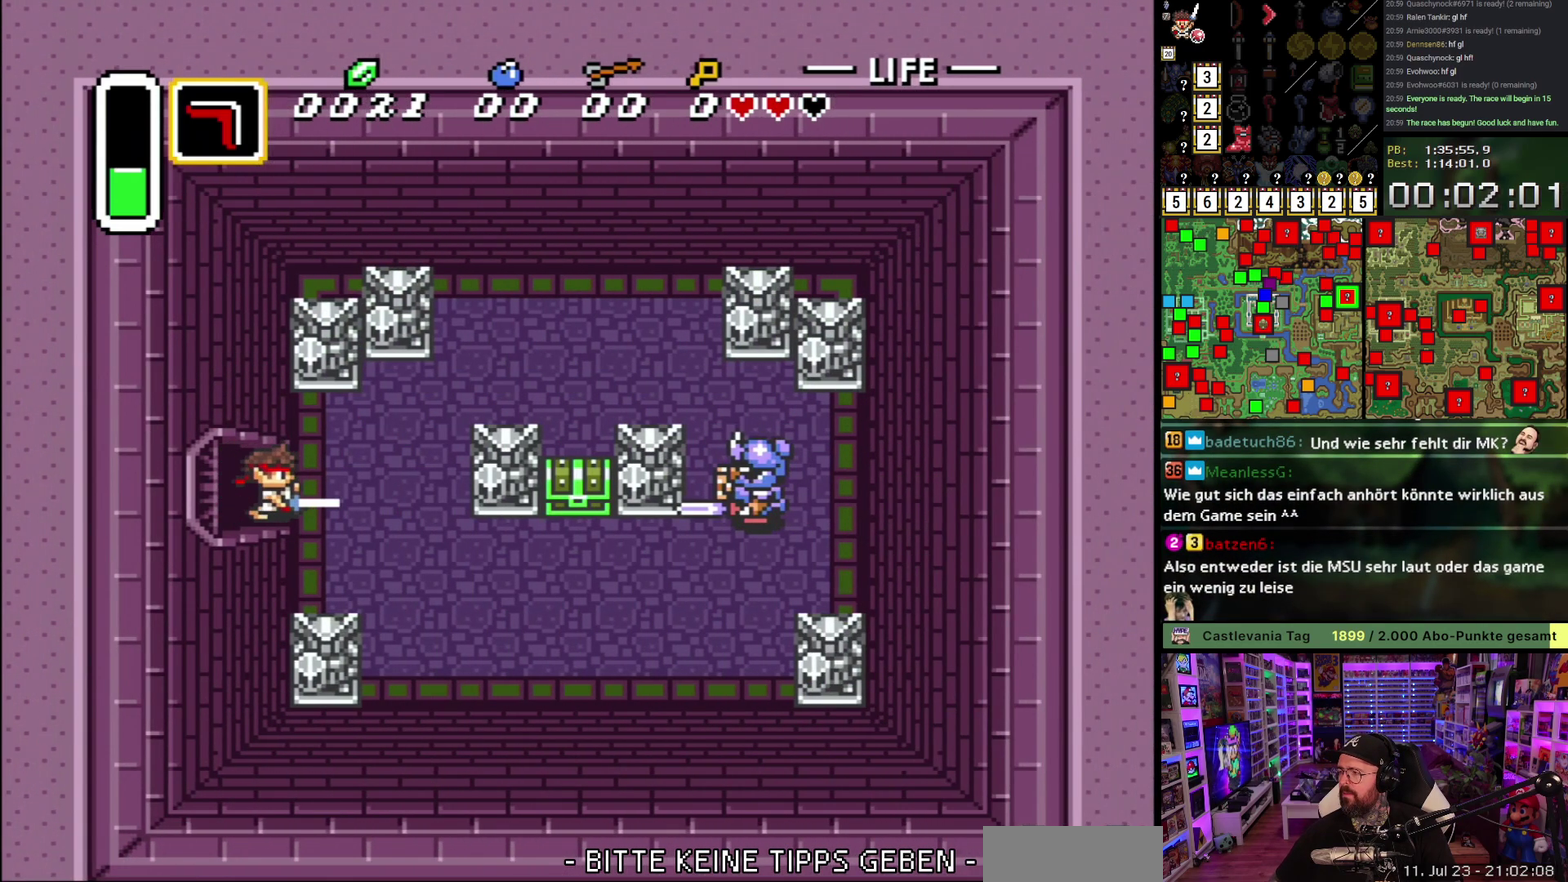
{"buttons": ["B", "DPAD_RIGHT"], "events": []}
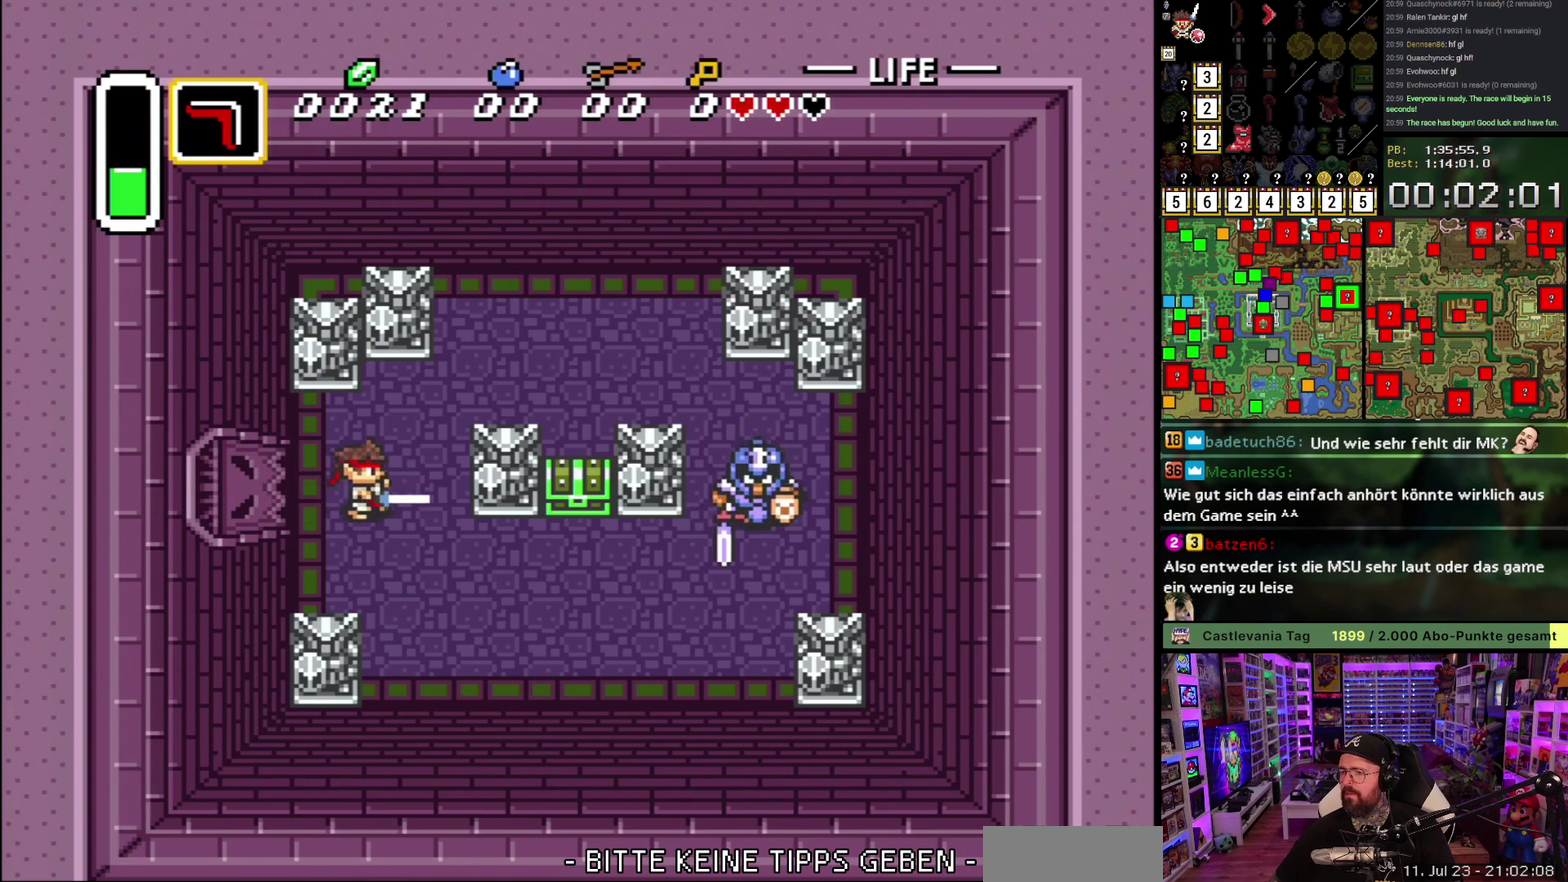
{"buttons": ["B", "DPAD_RIGHT"], "events": [[83, "DPAD_DOWN", "down"], [367, "DPAD_DOWN", "up"]]}
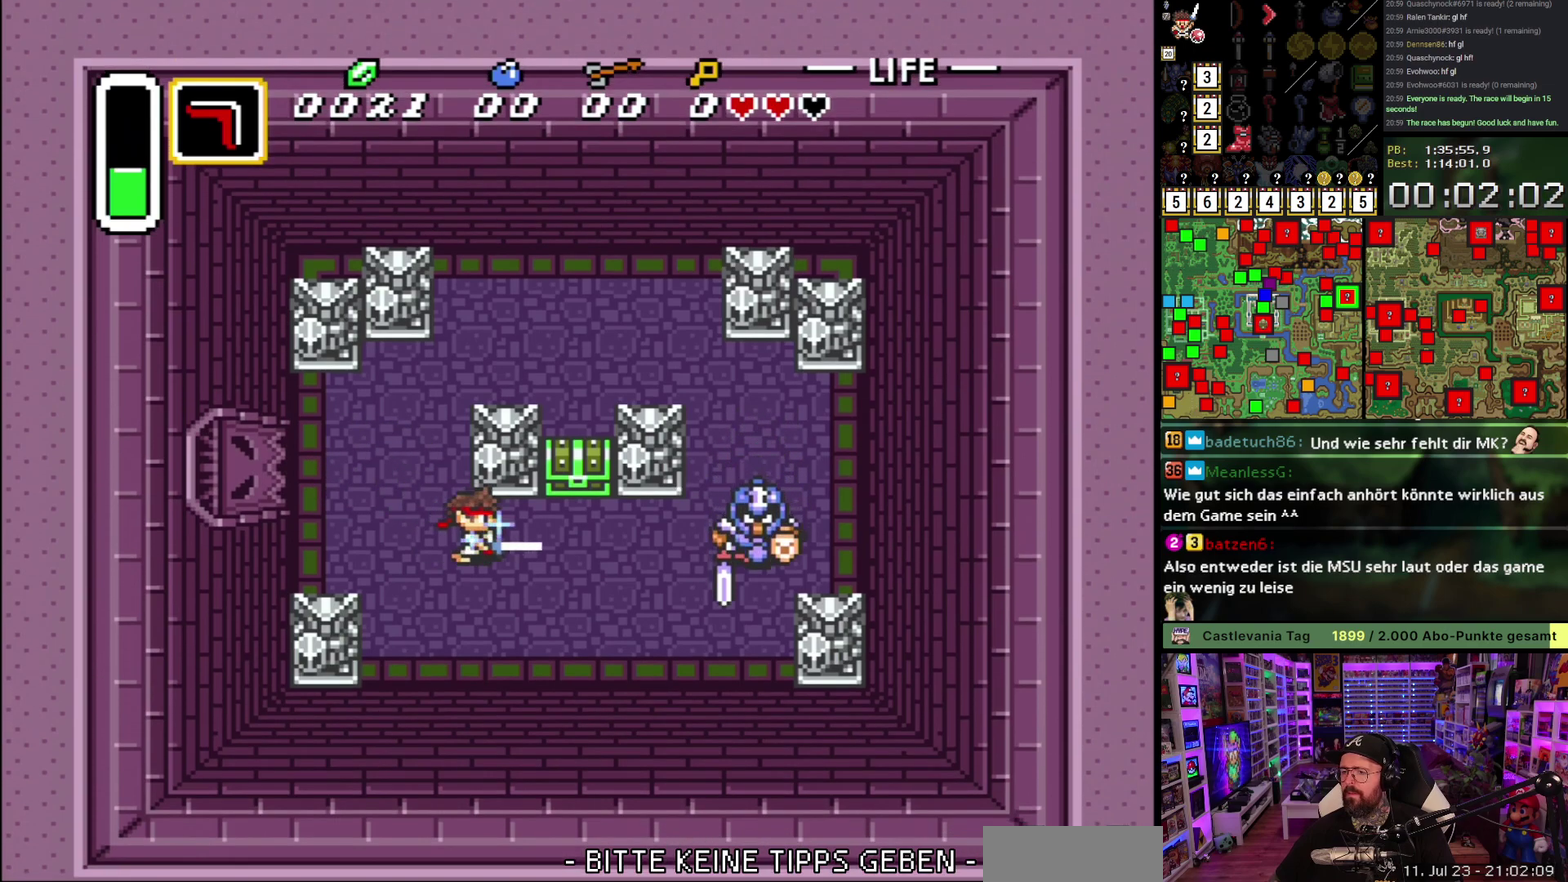
{"buttons": ["B", "DPAD_RIGHT"], "events": [[83, "DPAD_UP", "down"], [283, "DPAD_UP", "up"]]}
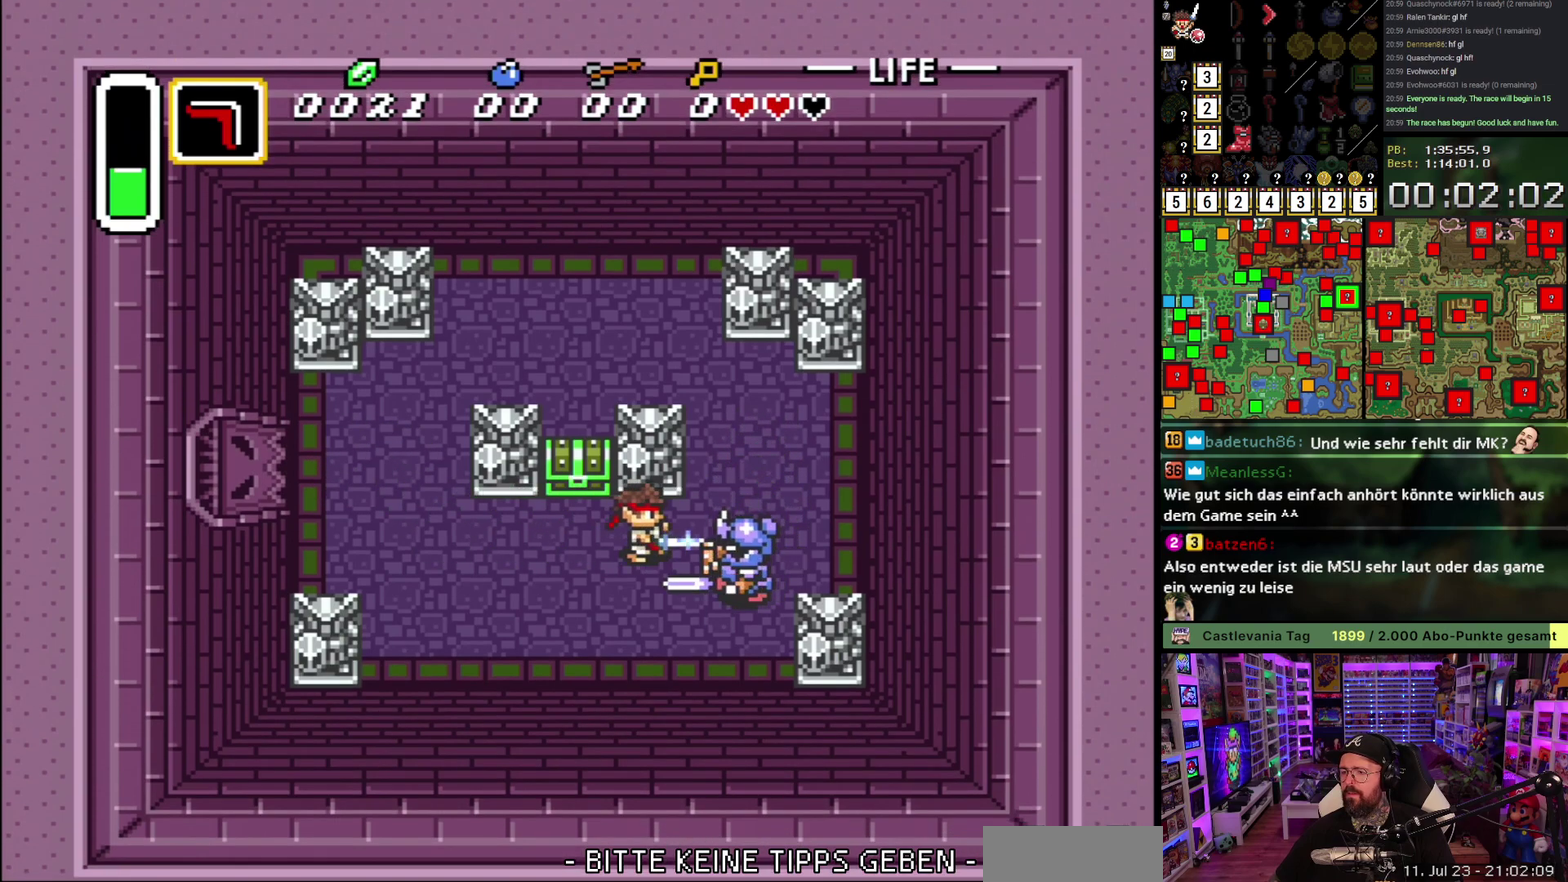
{"buttons": ["B"], "events": [[183, "B", "up"], [233, "DPAD_RIGHT", "up"], [267, "B", "down"], [350, "B", "up"], [417, "B", "down"]]}
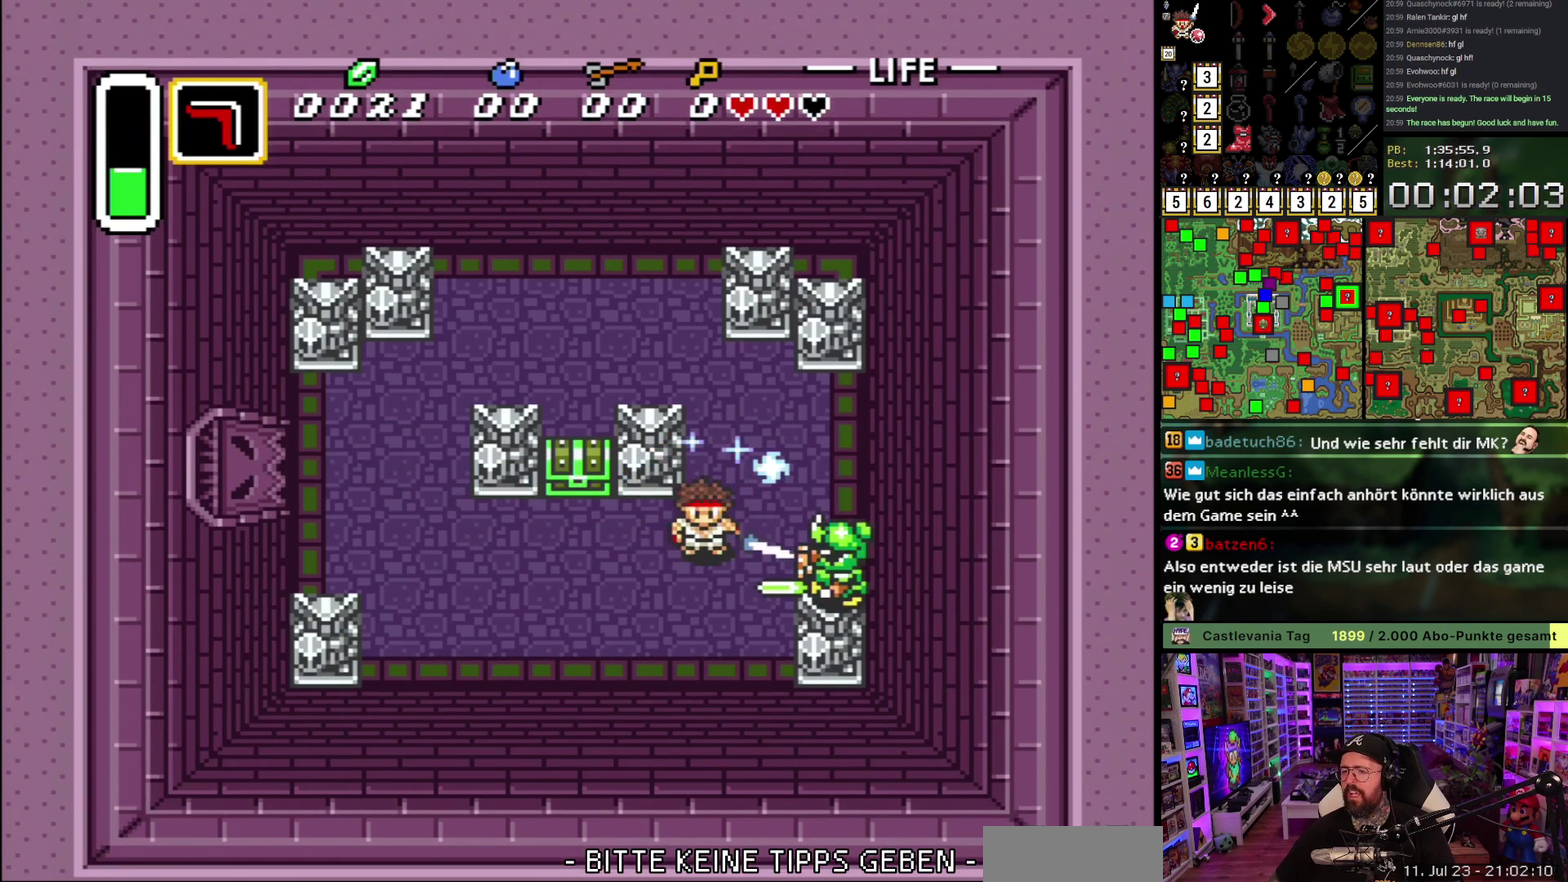
{"buttons": ["DPAD_LEFT"], "events": [[33, "B", "up"], [100, "B", "down"], [233, "B", "up"], [250, "DPAD_LEFT", "down"]]}
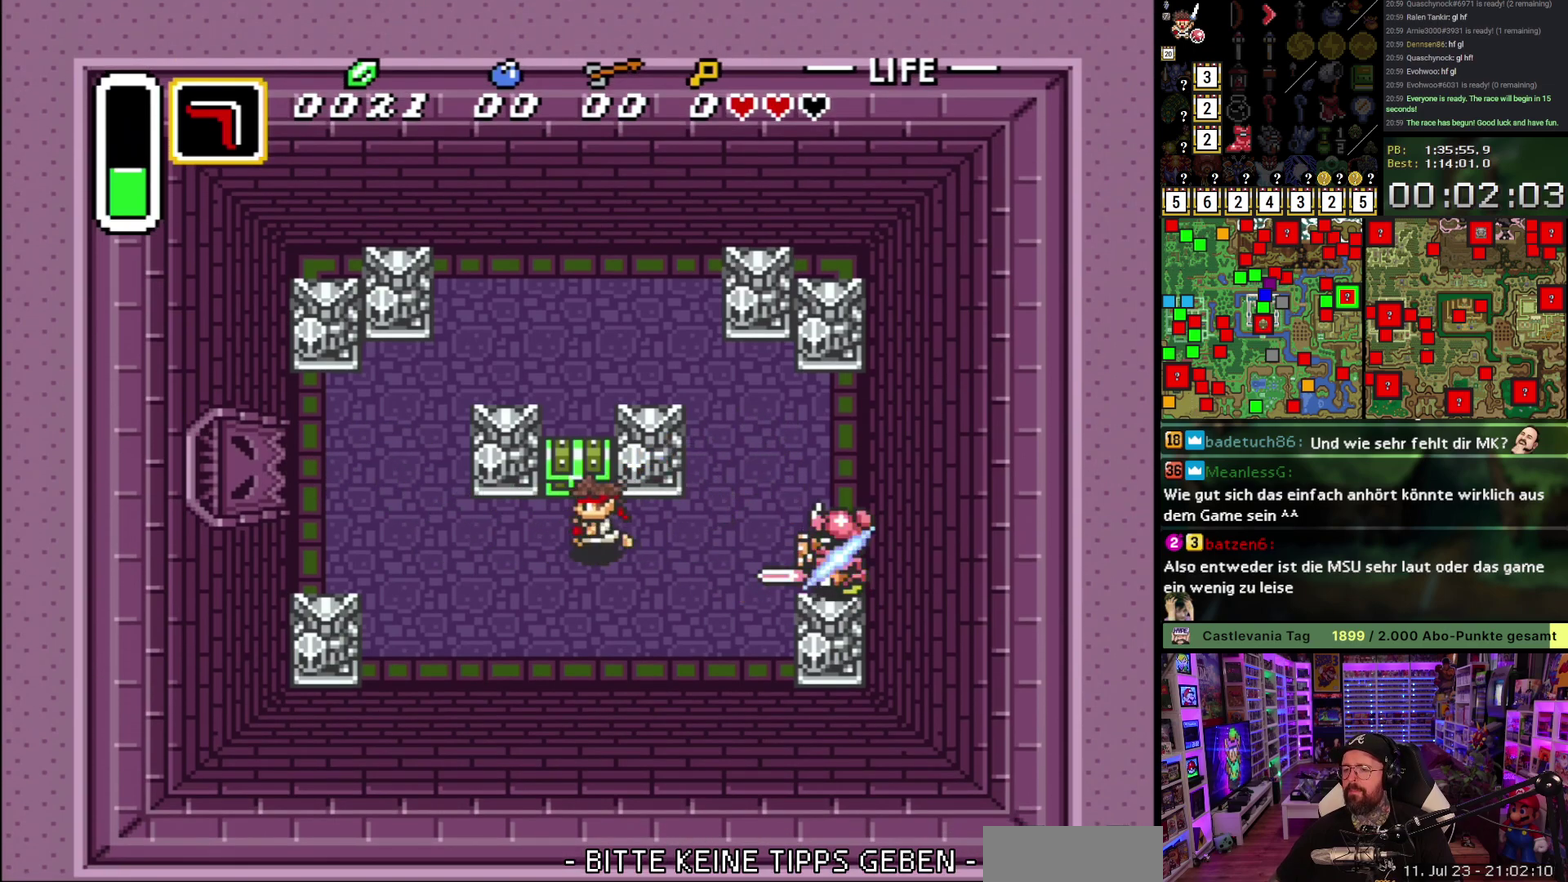
{"buttons": [], "events": [[17, "DPAD_UP", "down"], [33, "DPAD_LEFT", "up"], [50, "A", "down"], [150, "A", "up"], [150, "DPAD_UP", "up"], [200, "A", "down"], [317, "A", "up"], [383, "A", "down"], [483, "A", "up"]]}
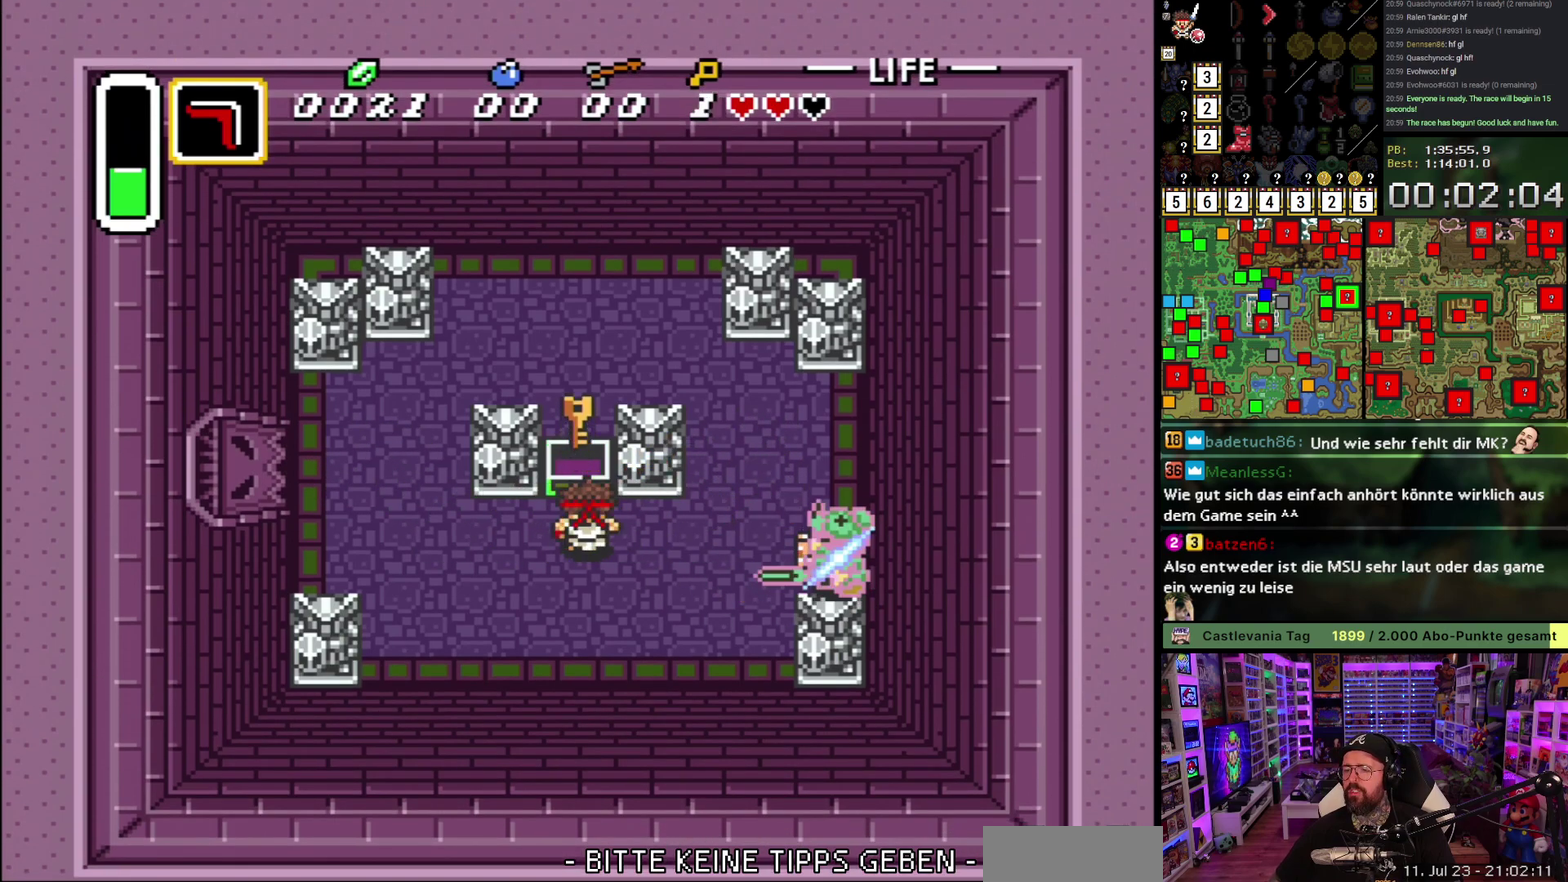
{"buttons": [], "events": []}
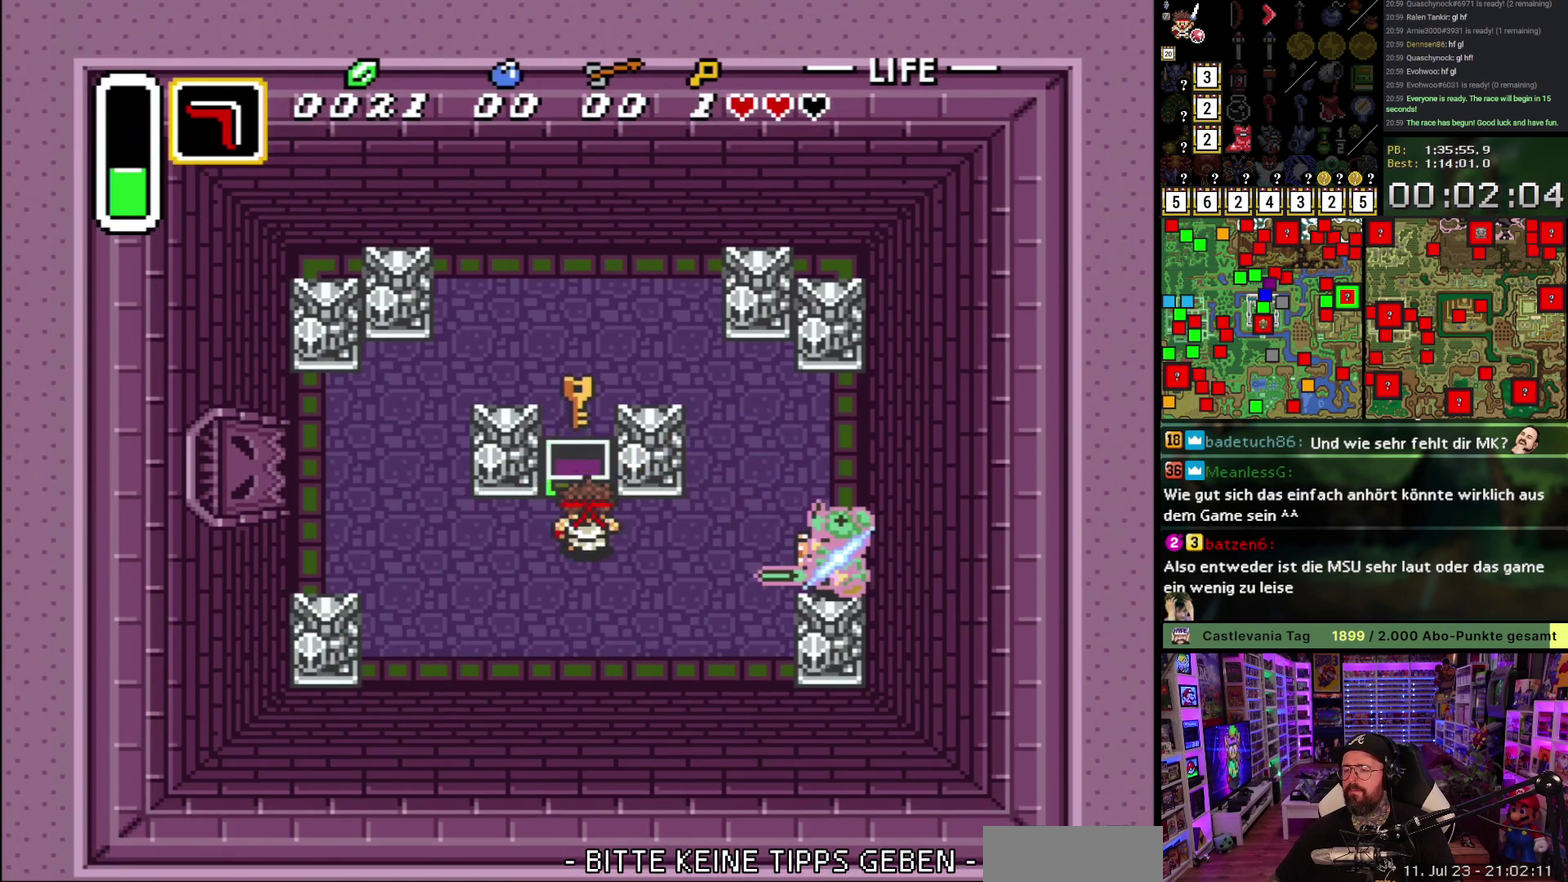
{"buttons": ["DPAD_LEFT"], "events": [[150, "DPAD_RIGHT", "down"], [167, "Y", "down"], [250, "Y", "up"], [300, "Y", "down"], [350, "DPAD_RIGHT", "up"], [400, "Y", "up"], [450, "DPAD_LEFT", "down"]]}
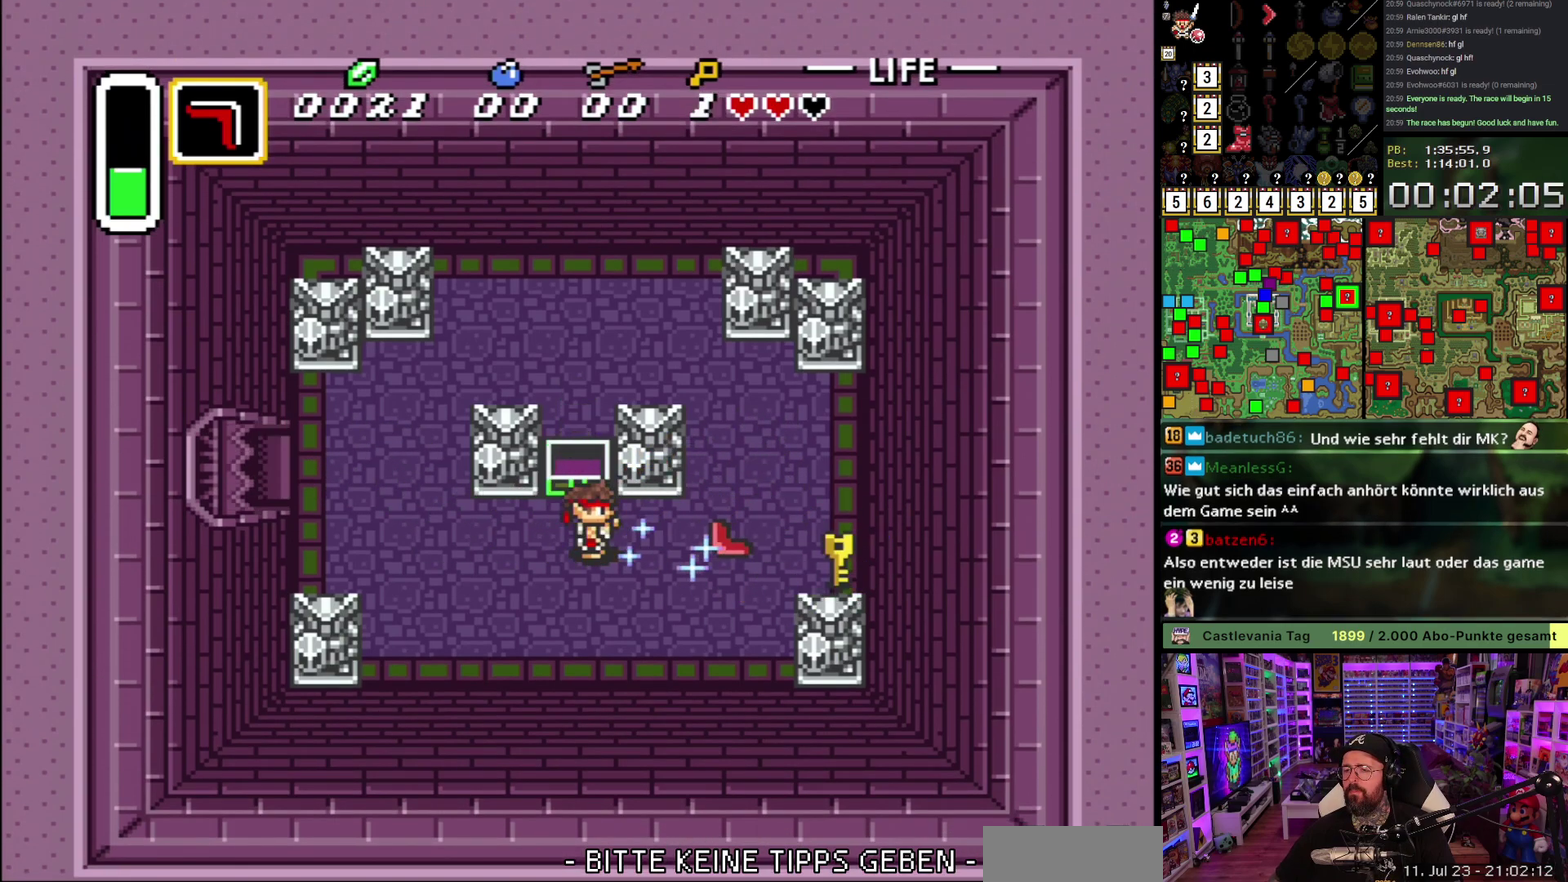
{"buttons": ["DPAD_LEFT"], "events": []}
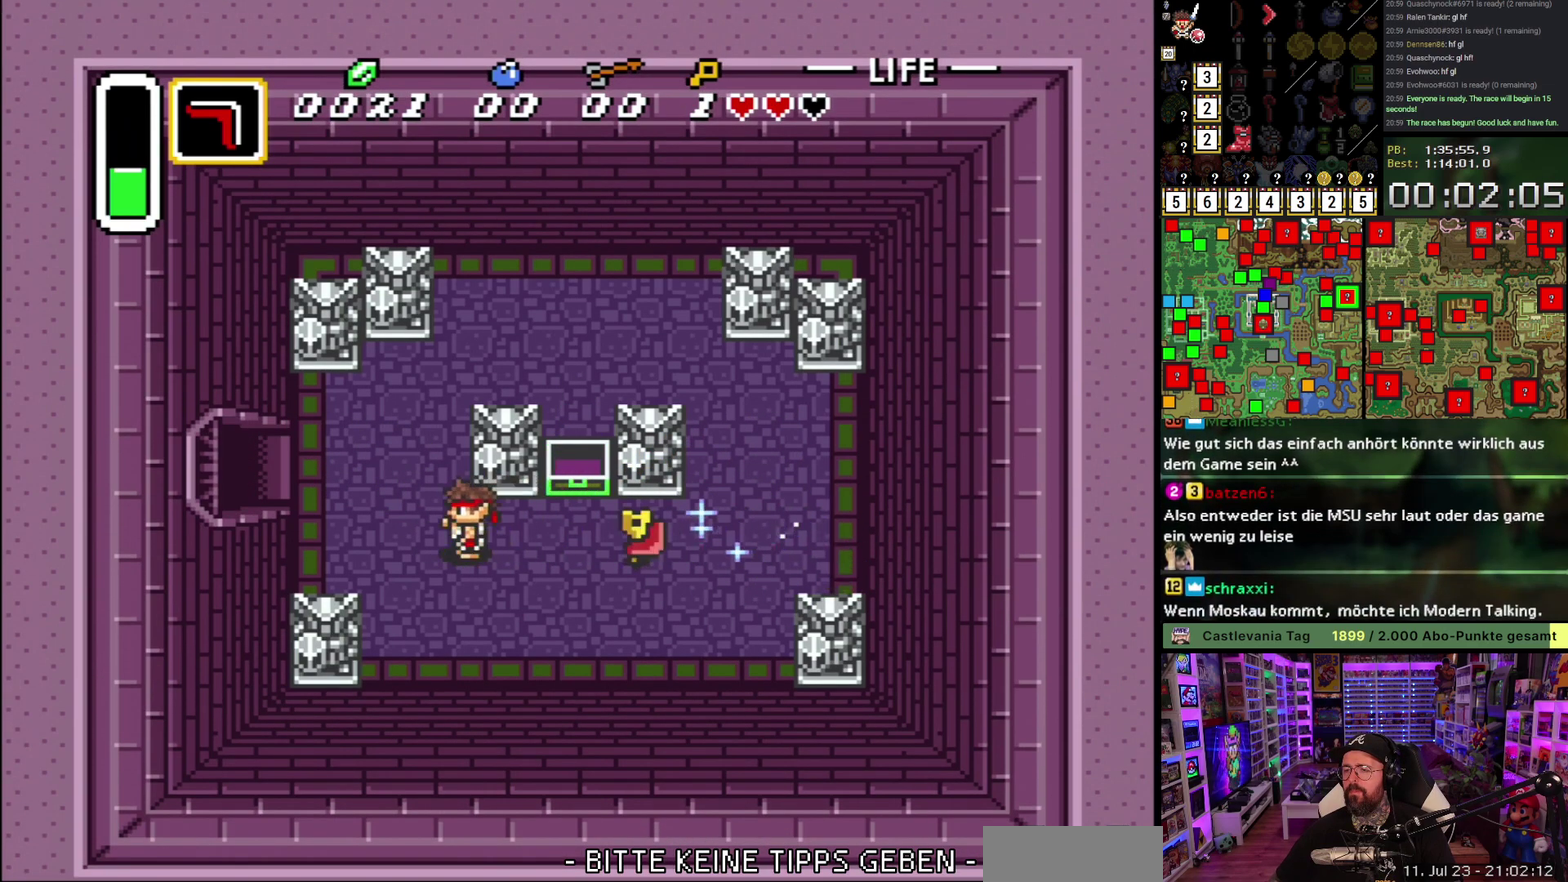
{"buttons": ["DPAD_UP", "DPAD_LEFT"], "events": [[250, "DPAD_UP", "down"]]}
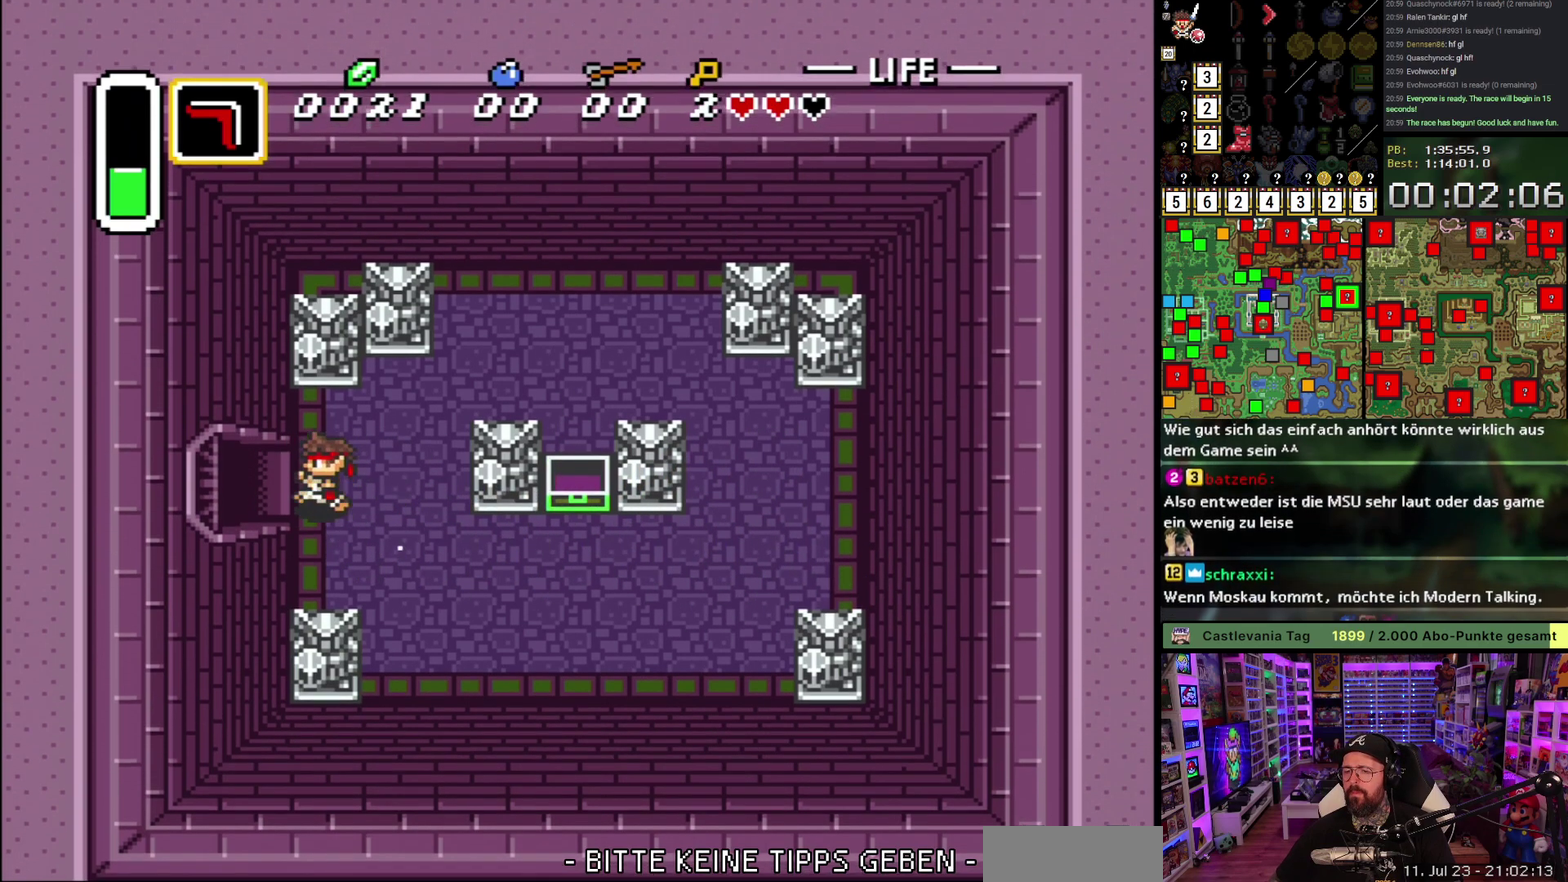
{"buttons": ["DPAD_LEFT"], "events": [[17, "DPAD_UP", "up"]]}
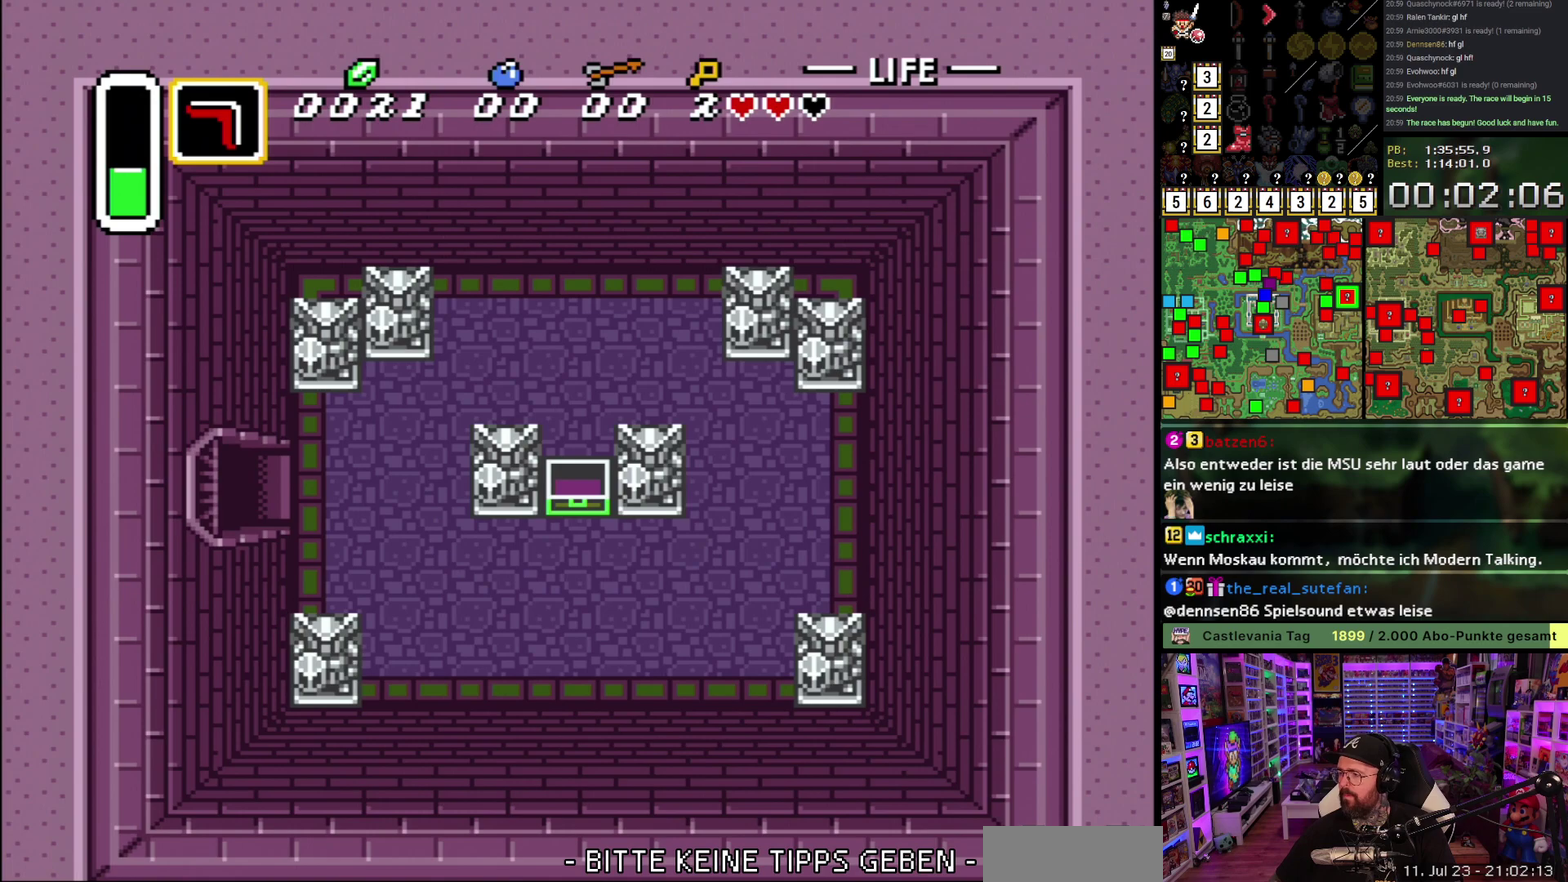
{"buttons": ["A"], "events": [[250, "A", "down"], [350, "A", "up"], [433, "A", "down"], [467, "DPAD_LEFT", "up"]]}
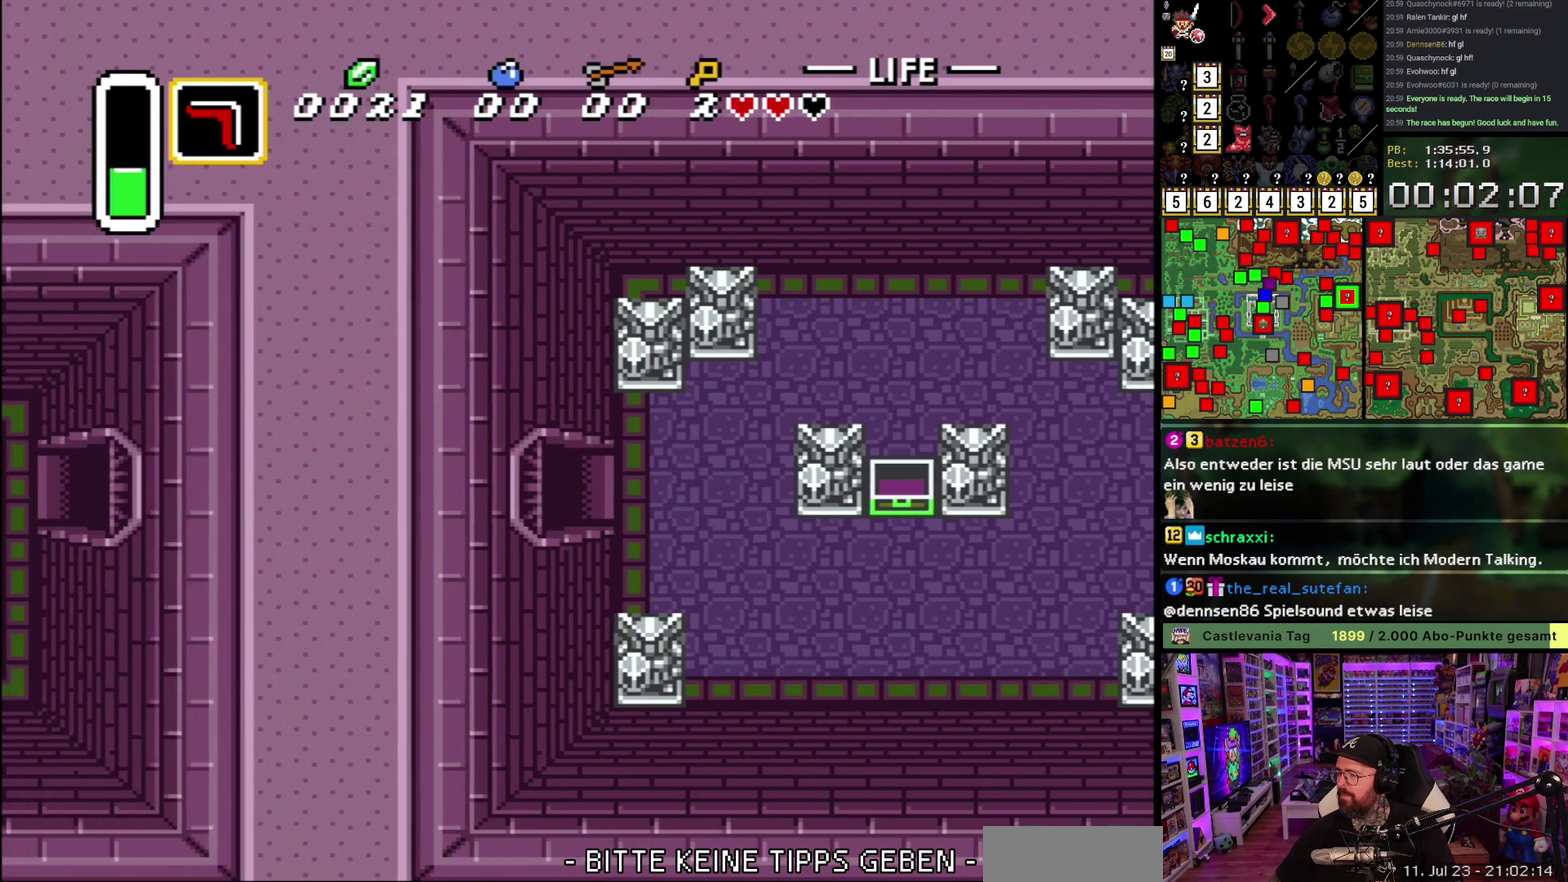
{"buttons": ["DPAD_LEFT"], "events": [[50, "A", "up"], [150, "A", "down"], [250, "A", "up"], [350, "A", "down"], [433, "DPAD_LEFT", "down"], [467, "A", "up"]]}
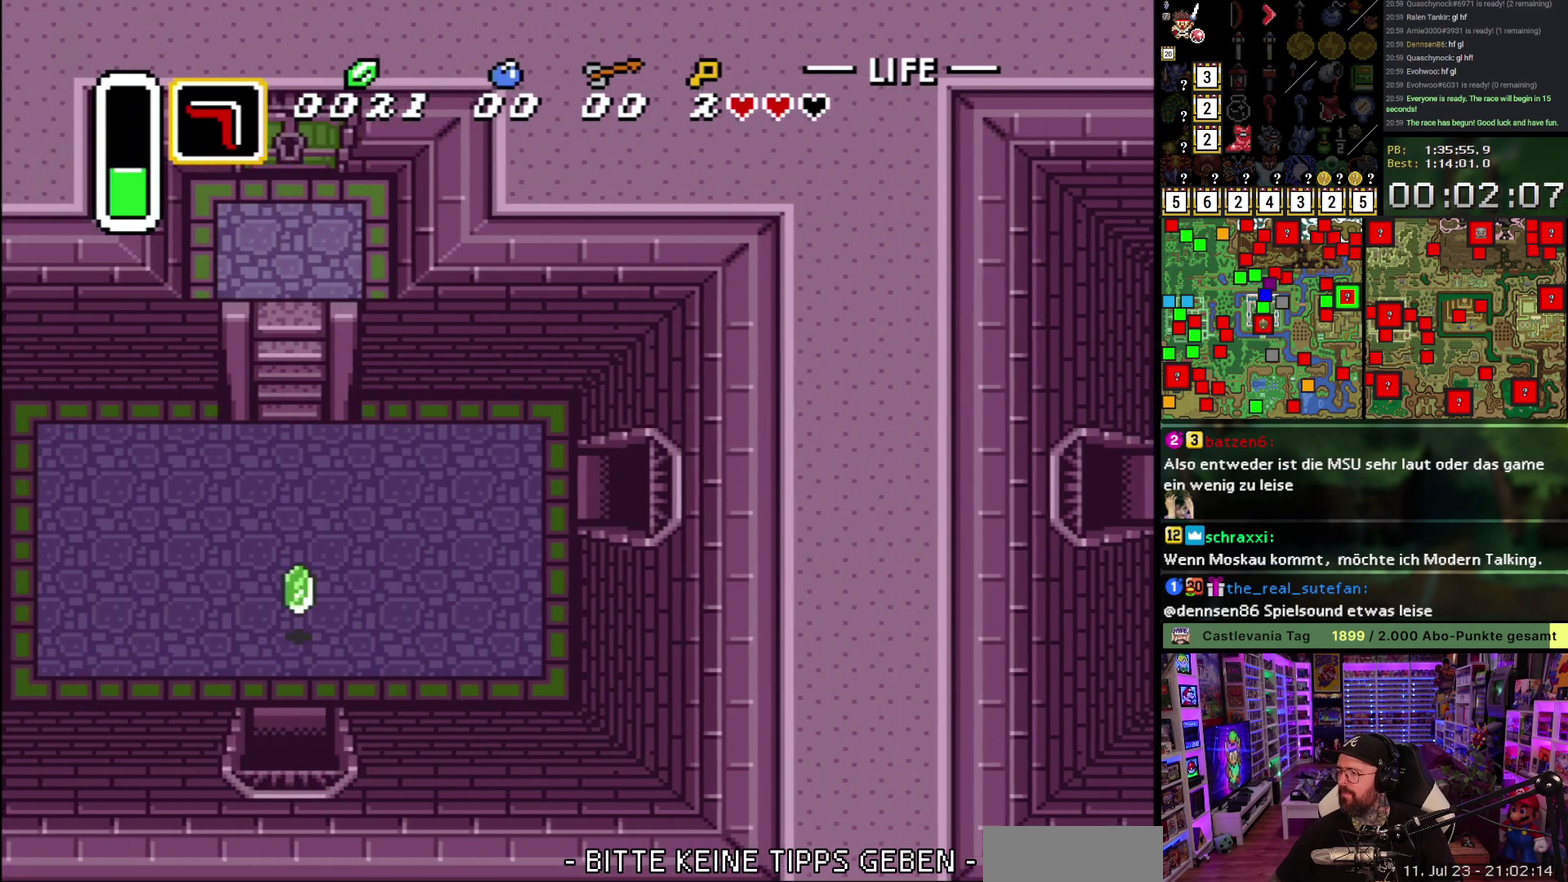
{"buttons": ["DPAD_LEFT"], "events": [[67, "A", "down"], [167, "A", "up"], [267, "A", "down"], [383, "A", "up"]]}
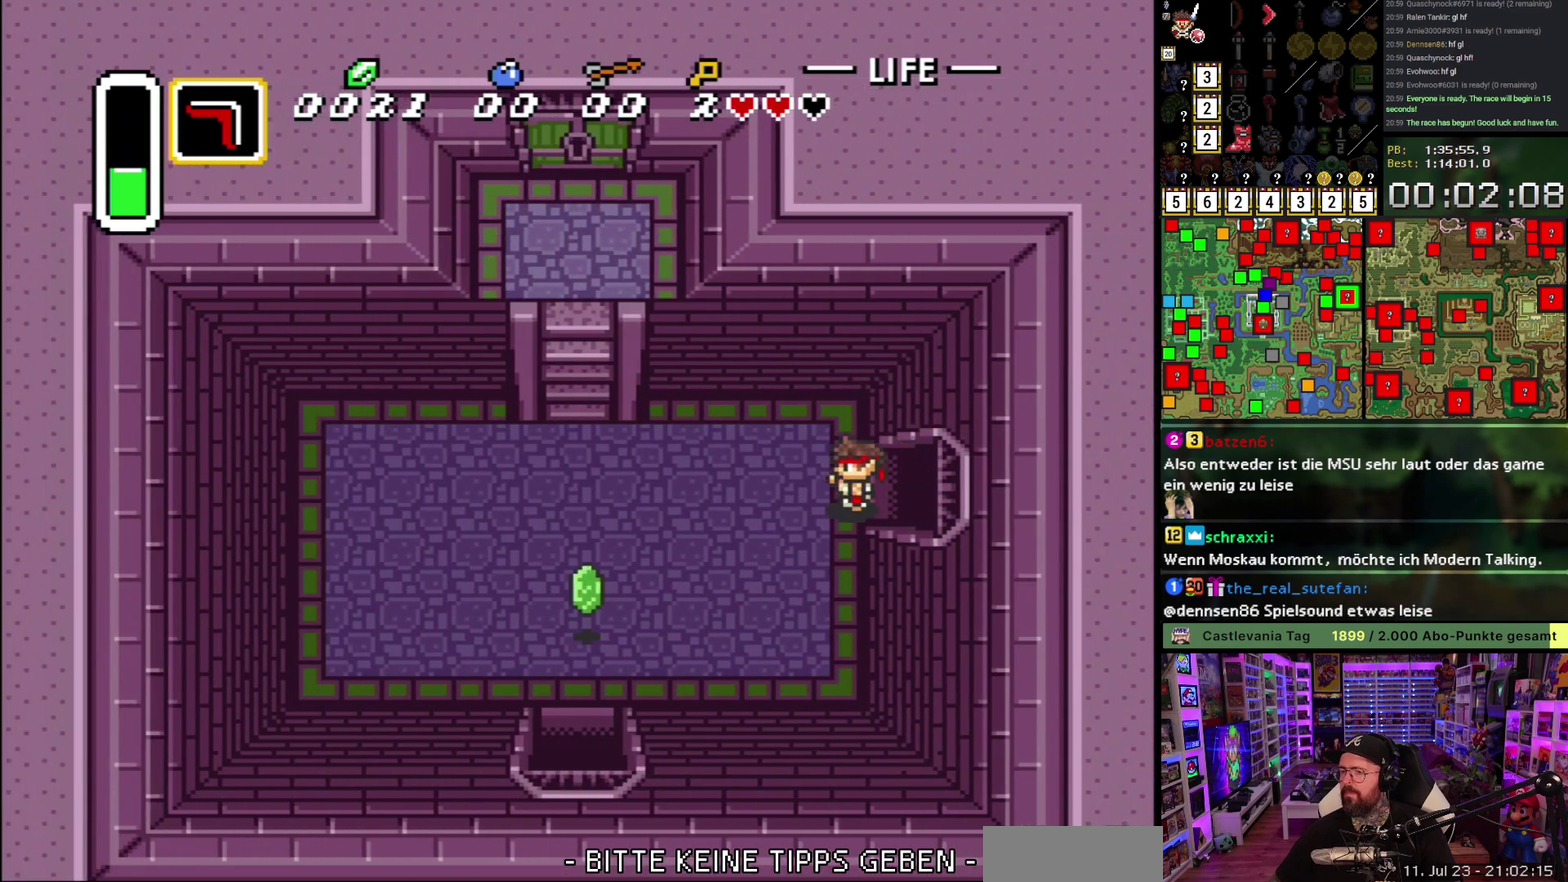
{"buttons": ["DPAD_UP", "DPAD_LEFT"], "events": [[333, "DPAD_UP", "down"]]}
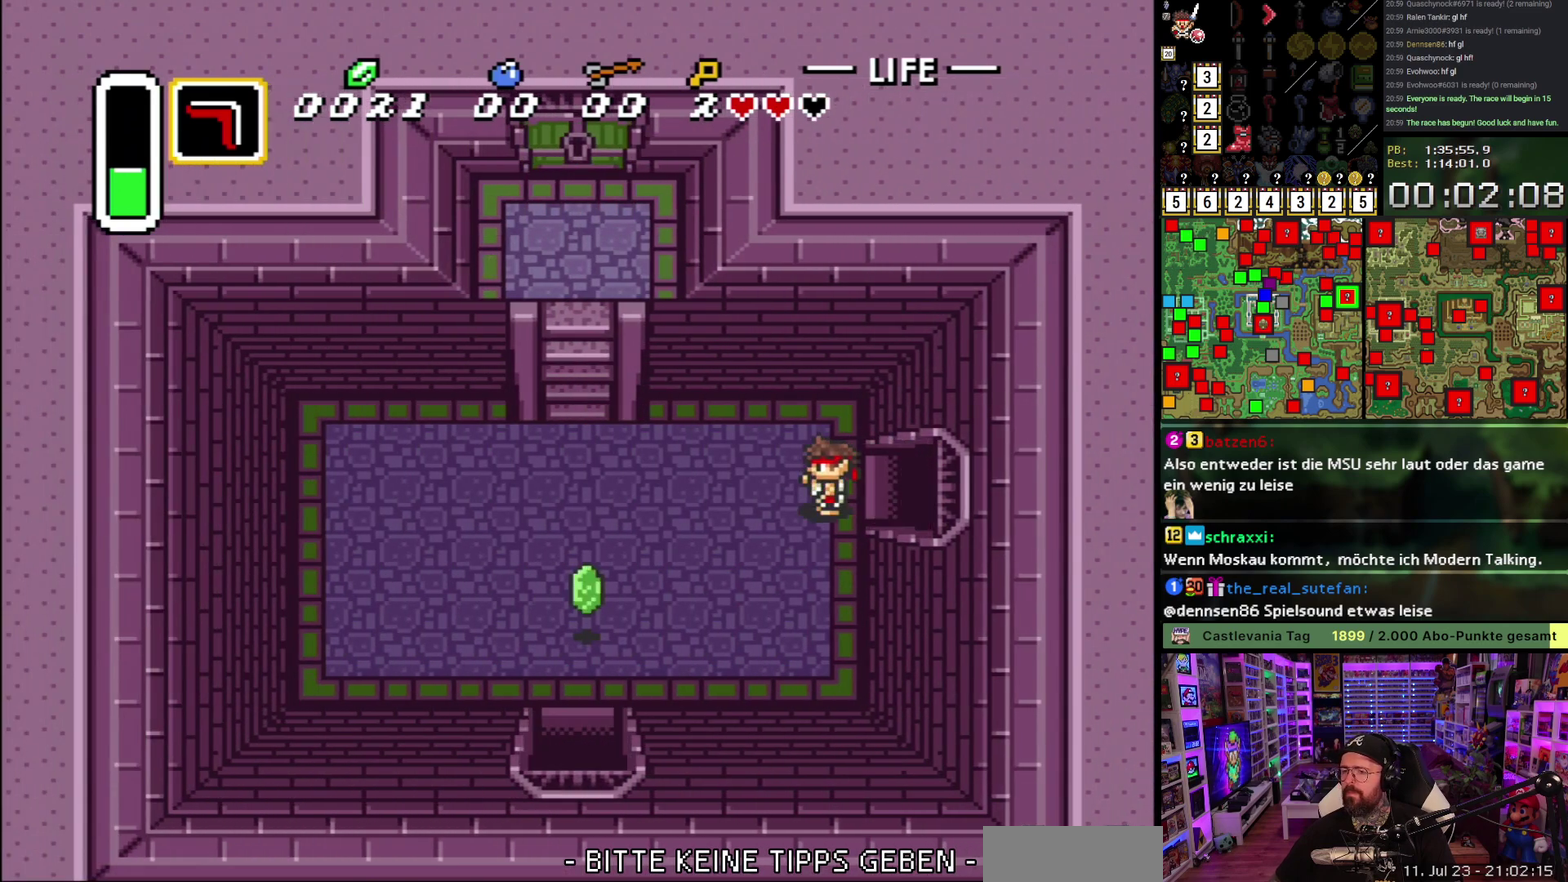
{"buttons": ["DPAD_DOWN", "DPAD_LEFT"], "events": [[50, "DPAD_UP", "up"], [117, "DPAD_DOWN", "down"], [217, "DPAD_DOWN", "up"], [267, "DPAD_UP", "down"], [383, "DPAD_UP", "up"], [417, "DPAD_DOWN", "down"], [433, "Y", "down"], [500, "Y", "up"]]}
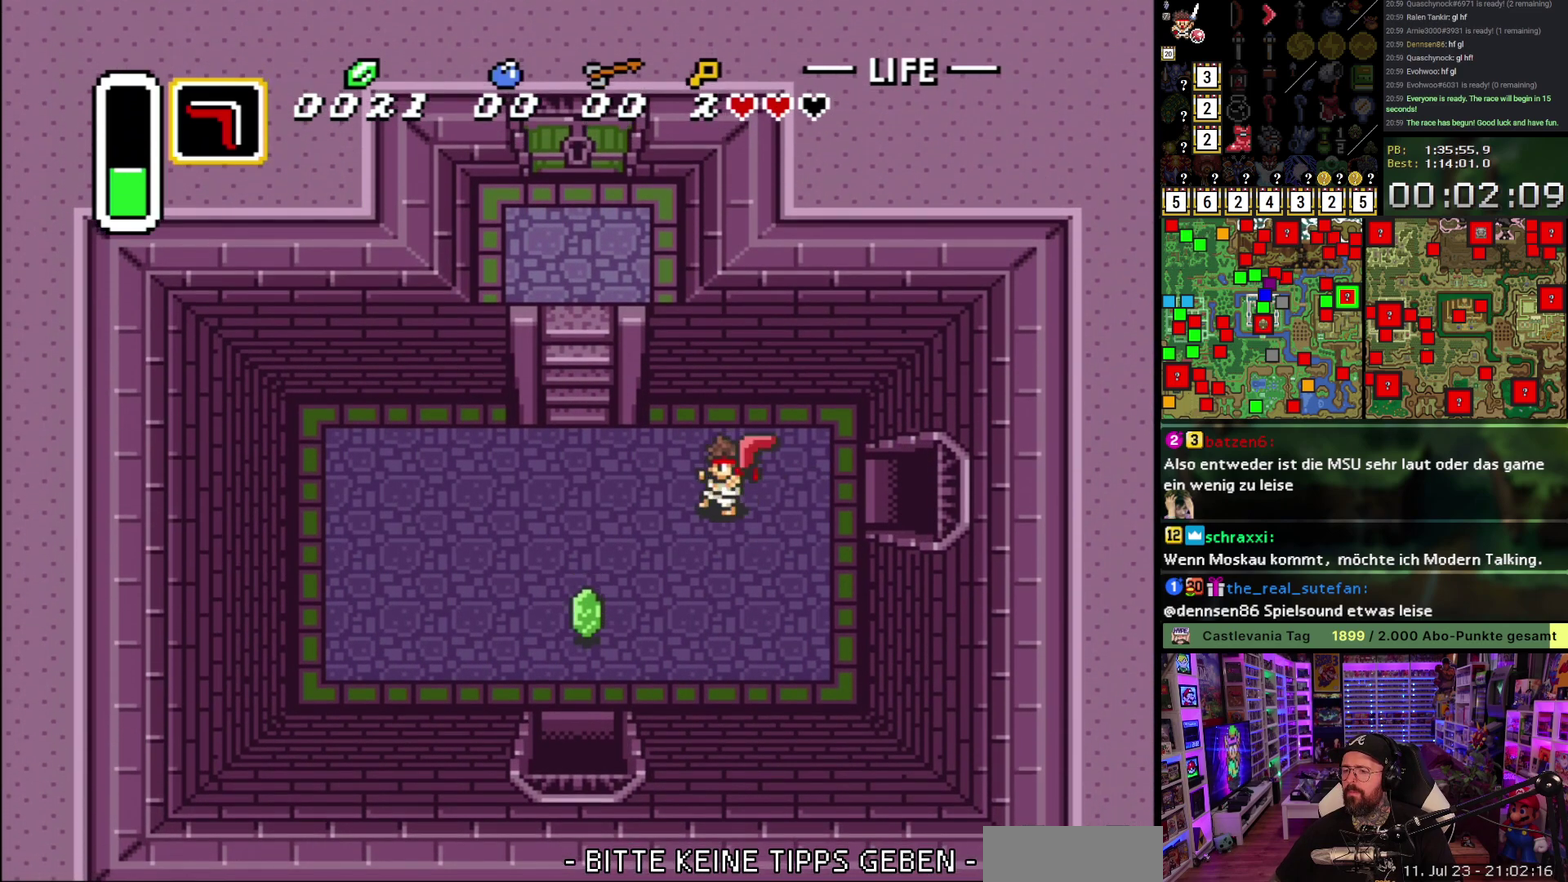
{"buttons": ["DPAD_LEFT"], "events": [[17, "DPAD_DOWN", "up"], [67, "DPAD_UP", "down"], [233, "DPAD_UP", "up"]]}
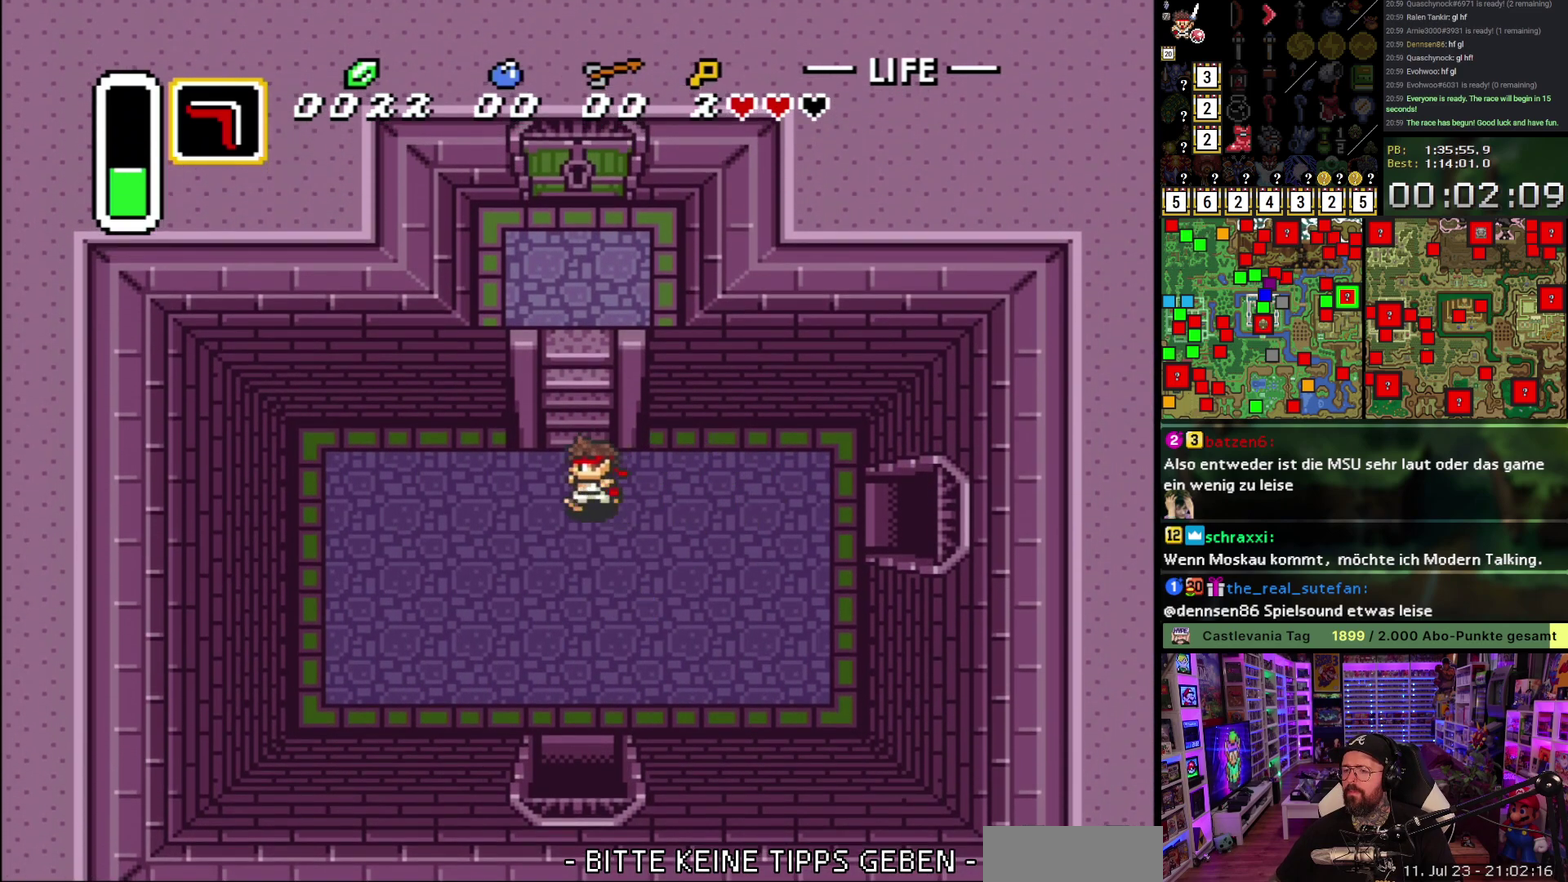
{"buttons": [], "events": [[17, "DPAD_UP", "down"], [67, "DPAD_LEFT", "up"], [417, "DPAD_UP", "up"]]}
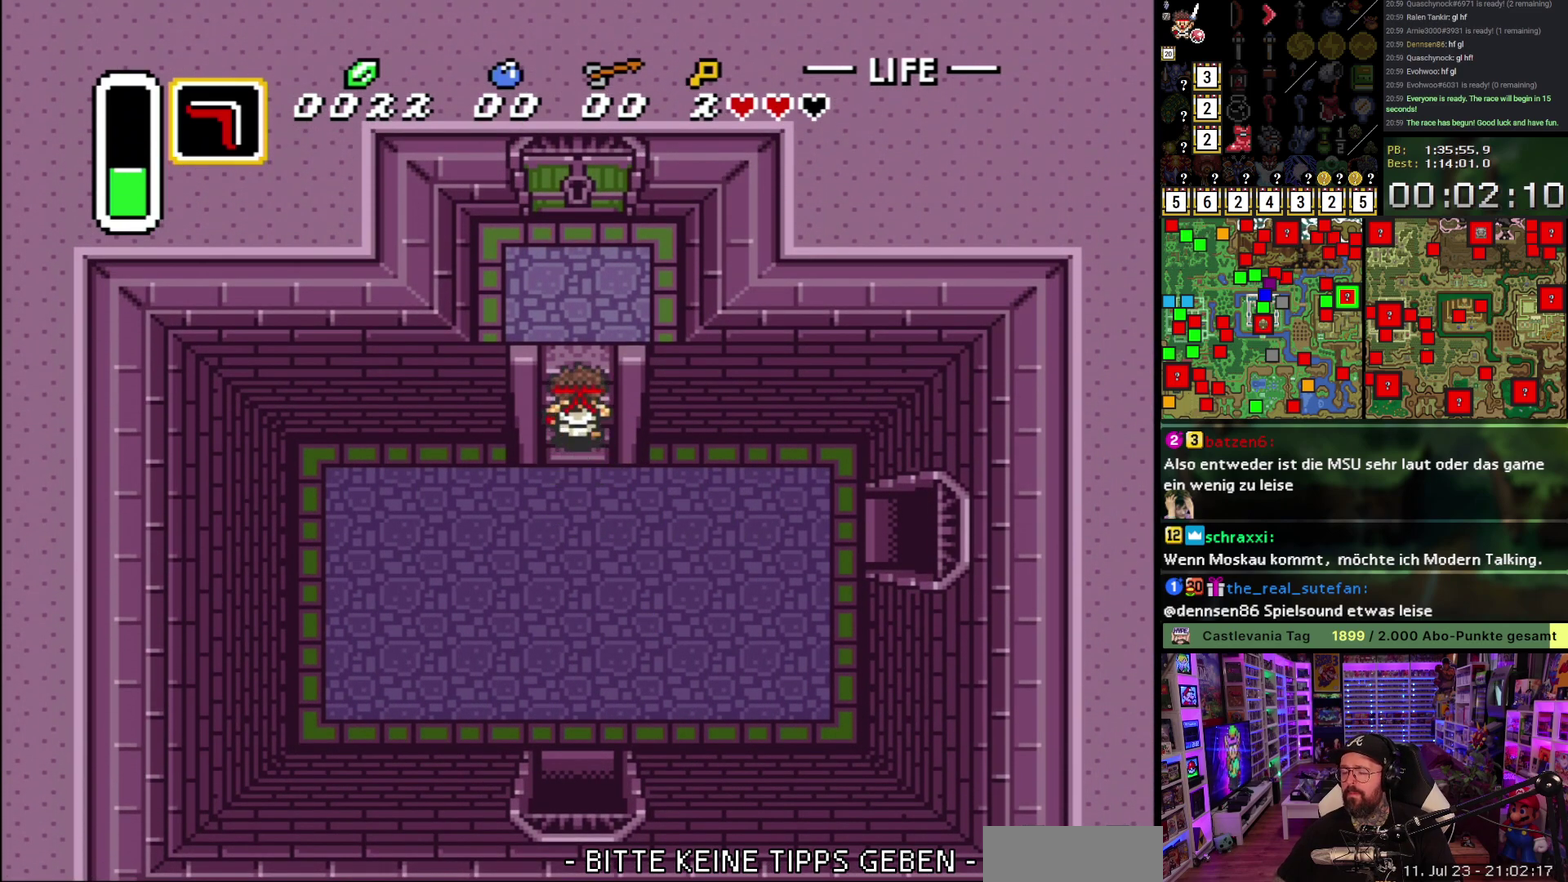
{"buttons": ["DPAD_UP"], "events": [[133, "DPAD_UP", "down"]]}
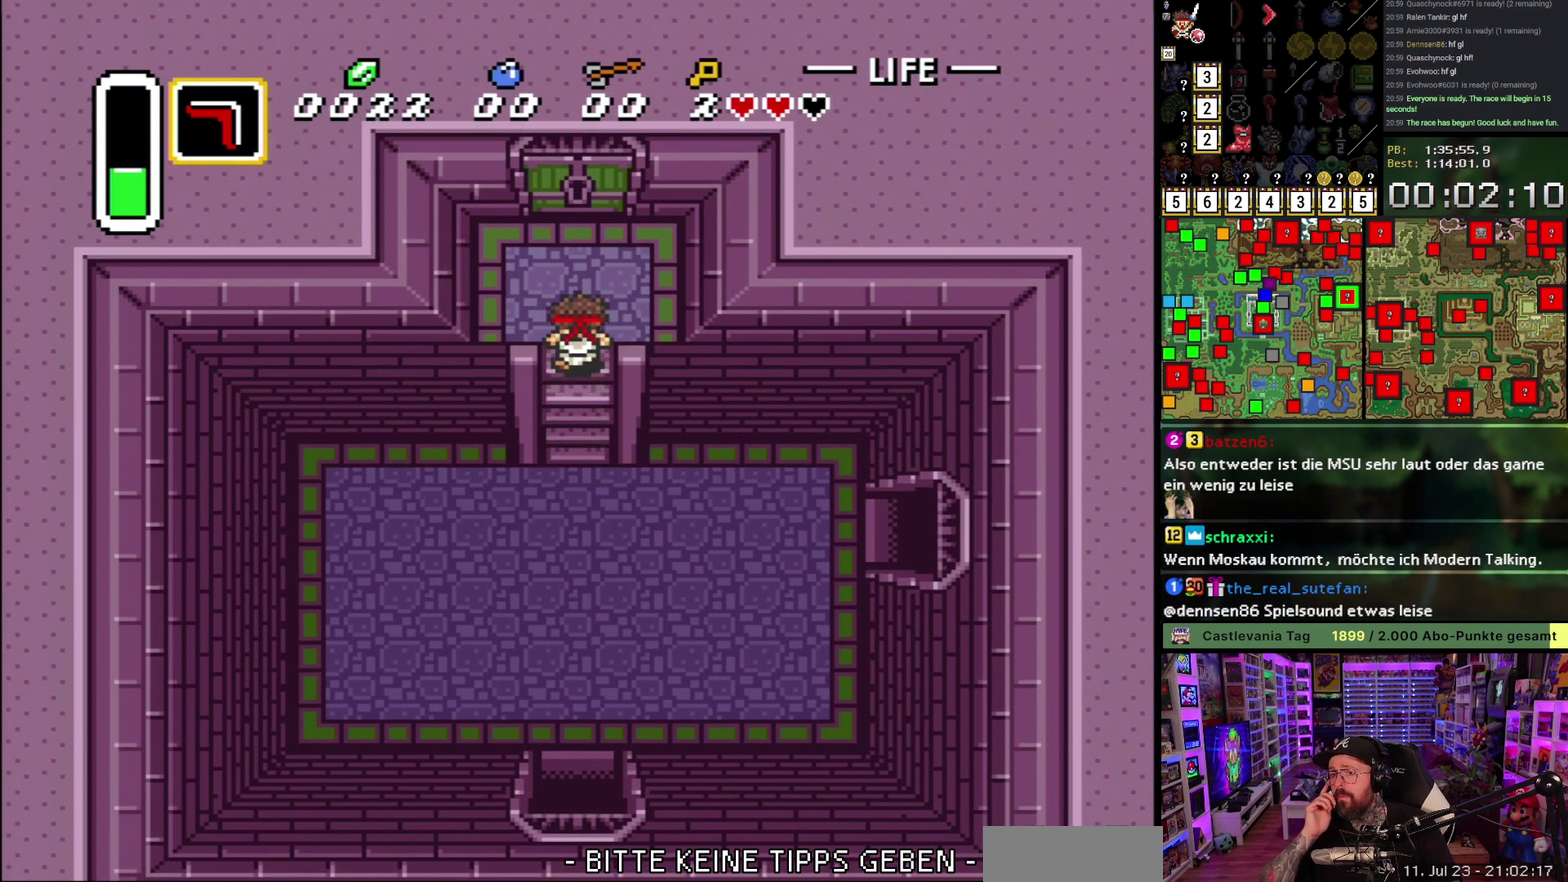
{"buttons": ["DPAD_UP"], "events": []}
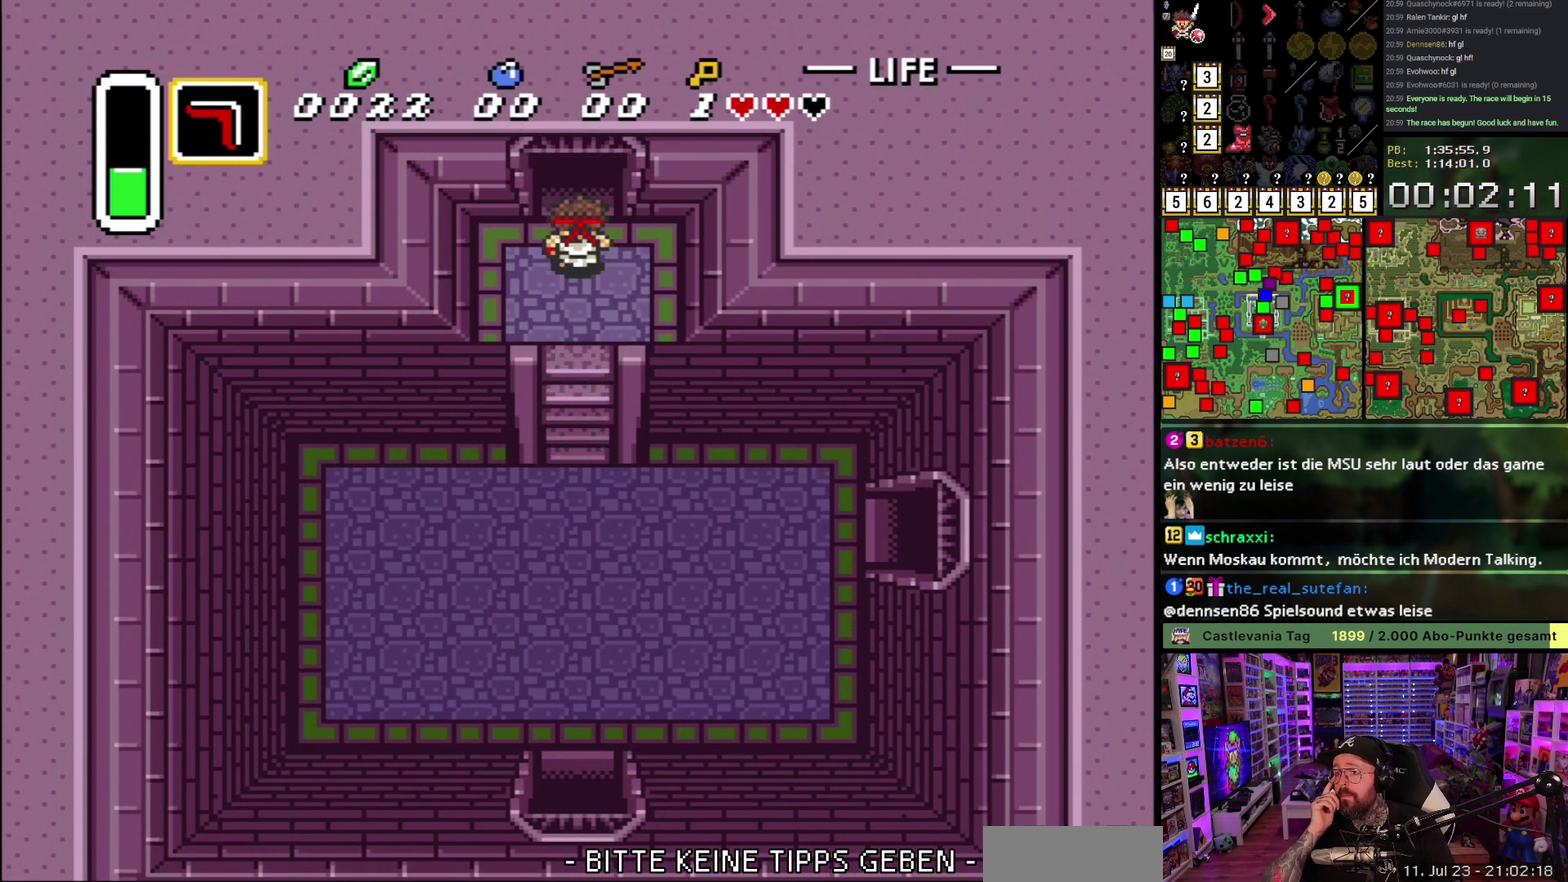
{"buttons": ["DPAD_UP"], "events": []}
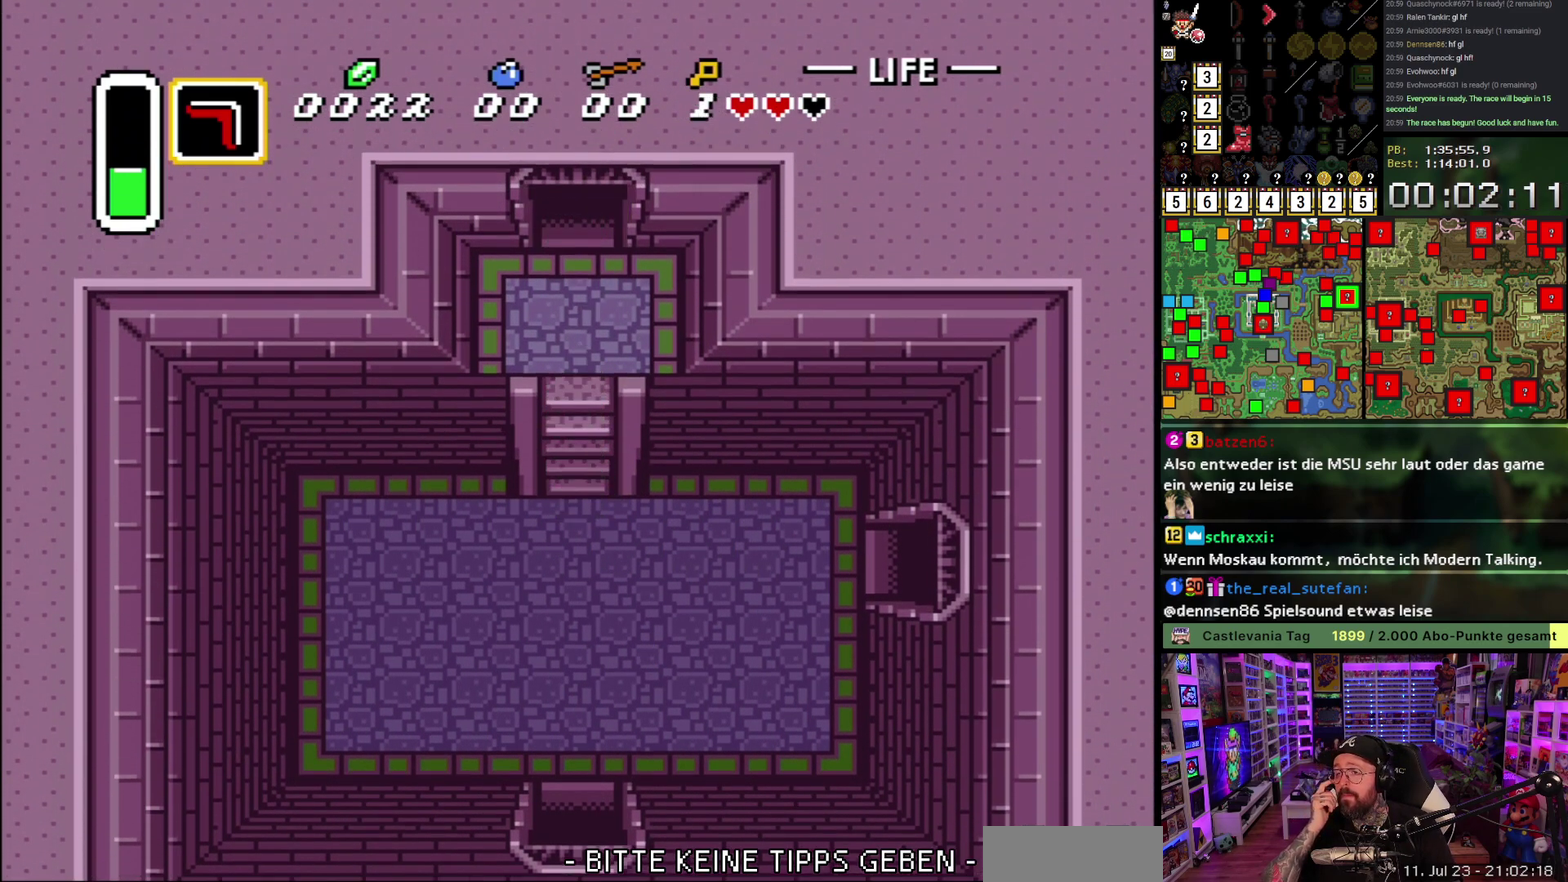
{"buttons": ["DPAD_UP"], "events": []}
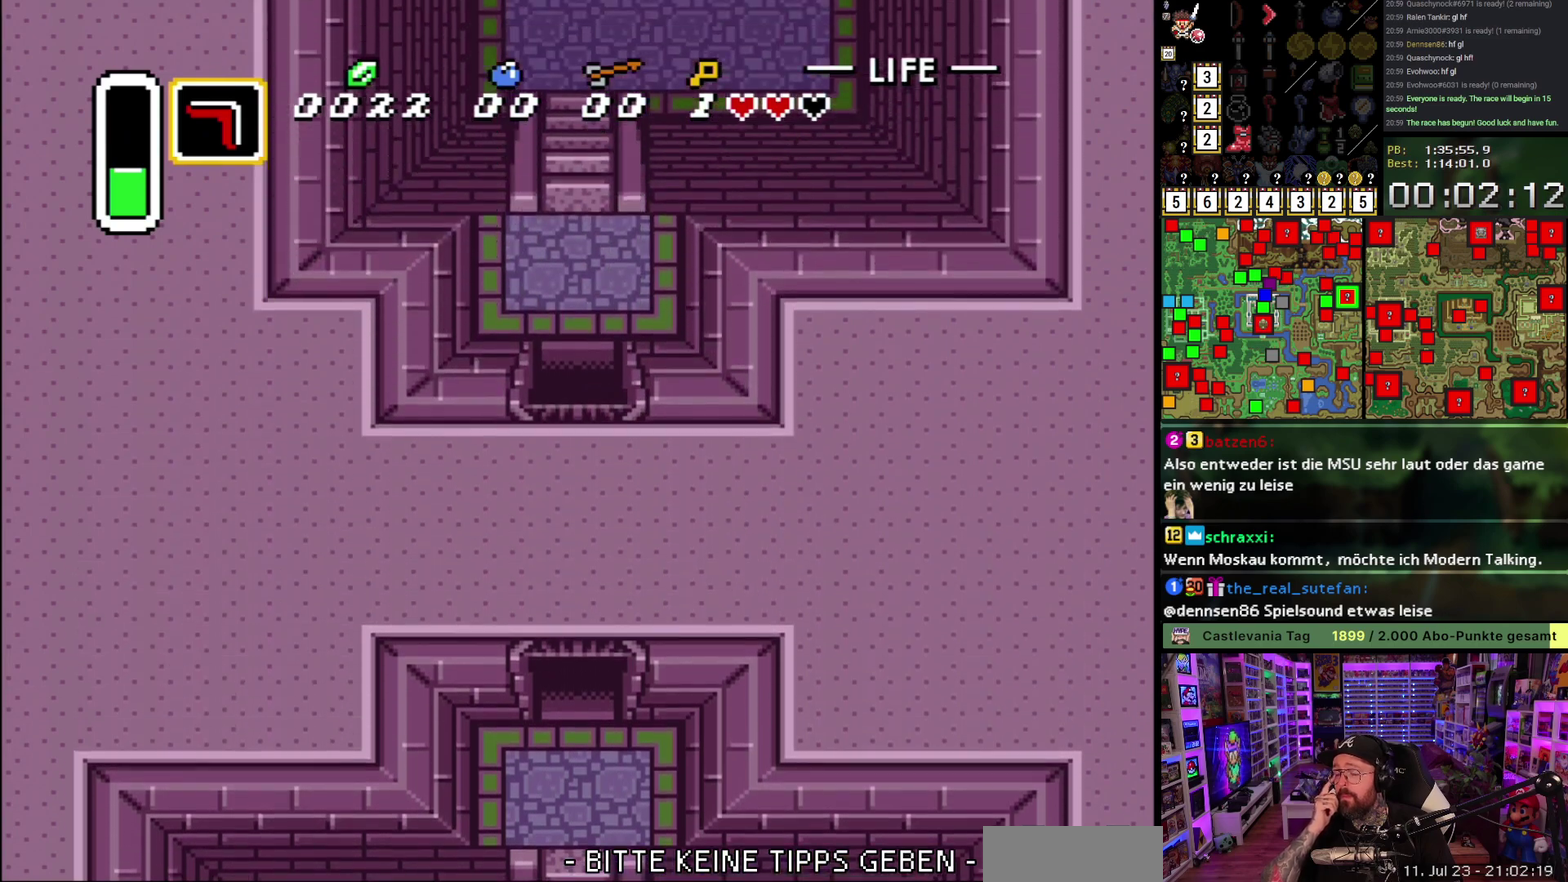
{"buttons": ["DPAD_UP"], "events": []}
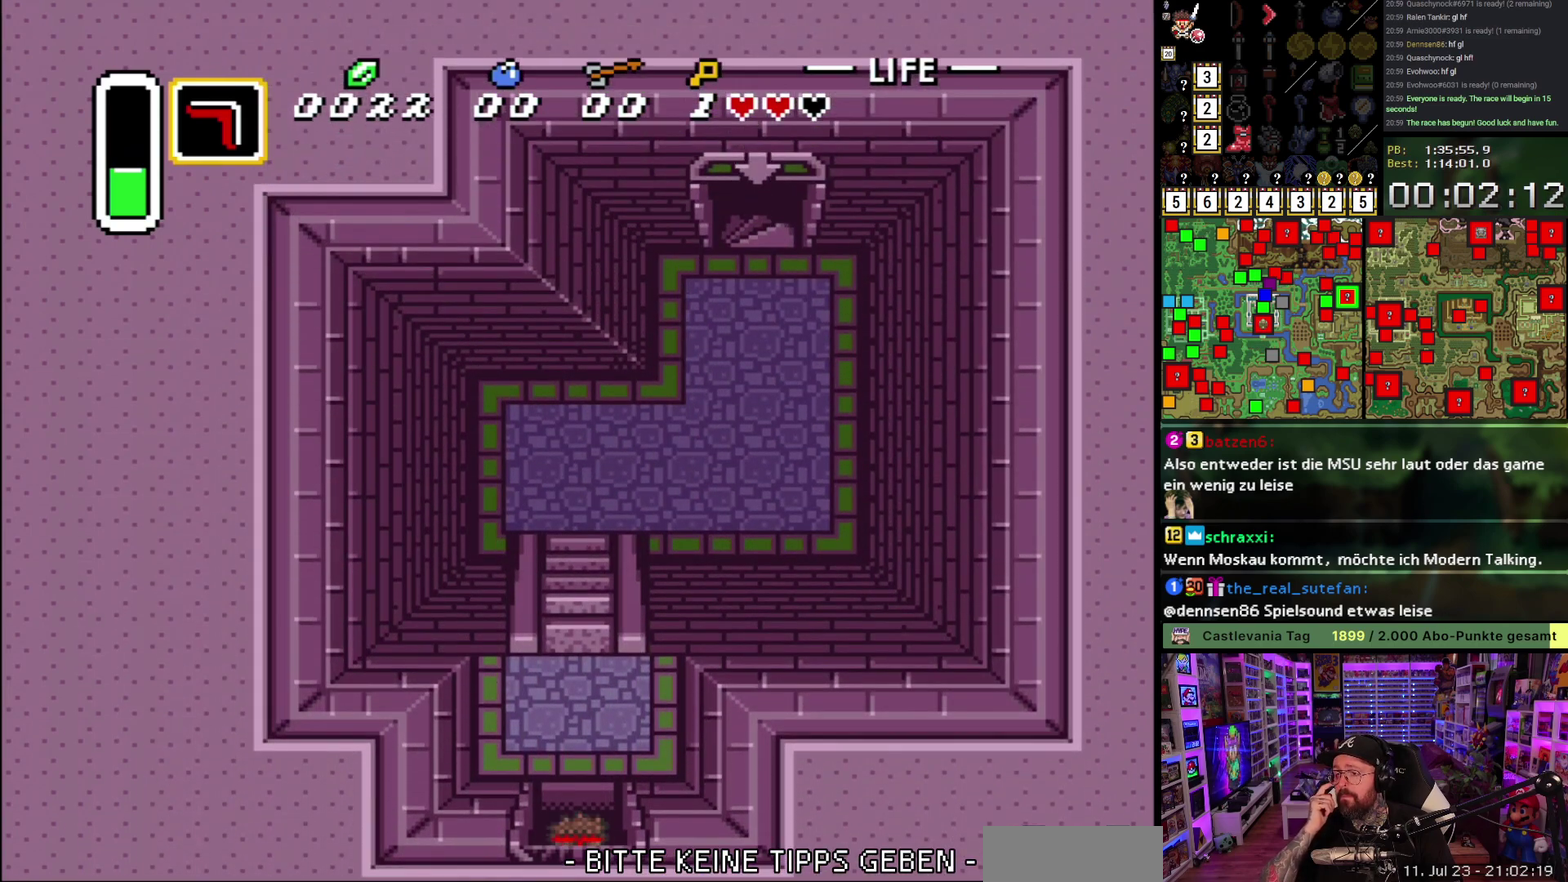
{"buttons": ["DPAD_UP"], "events": []}
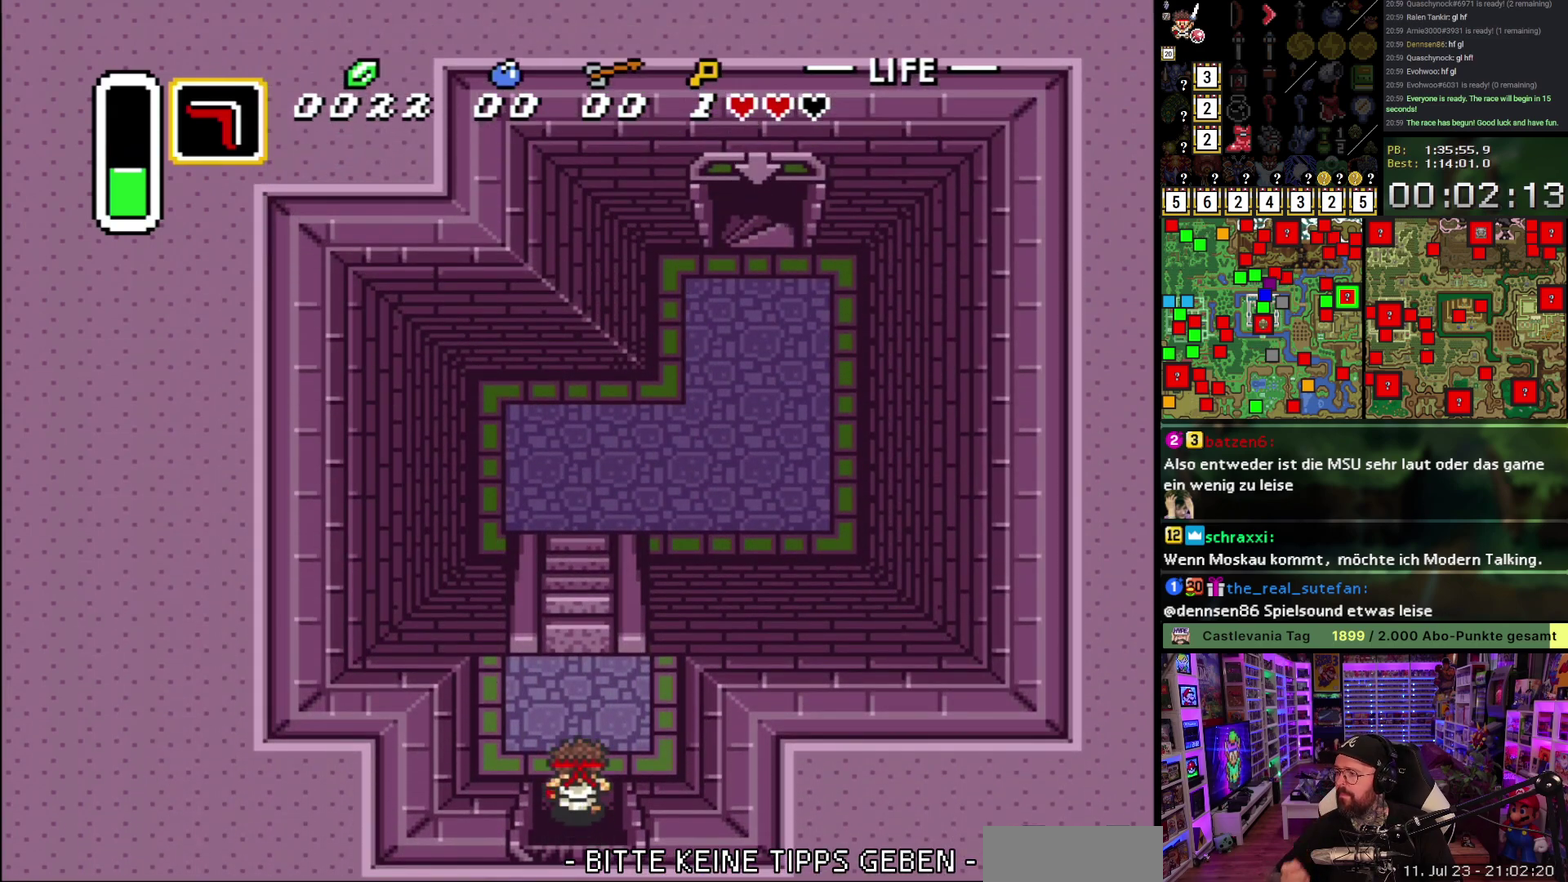
{"buttons": ["DPAD_UP"], "events": []}
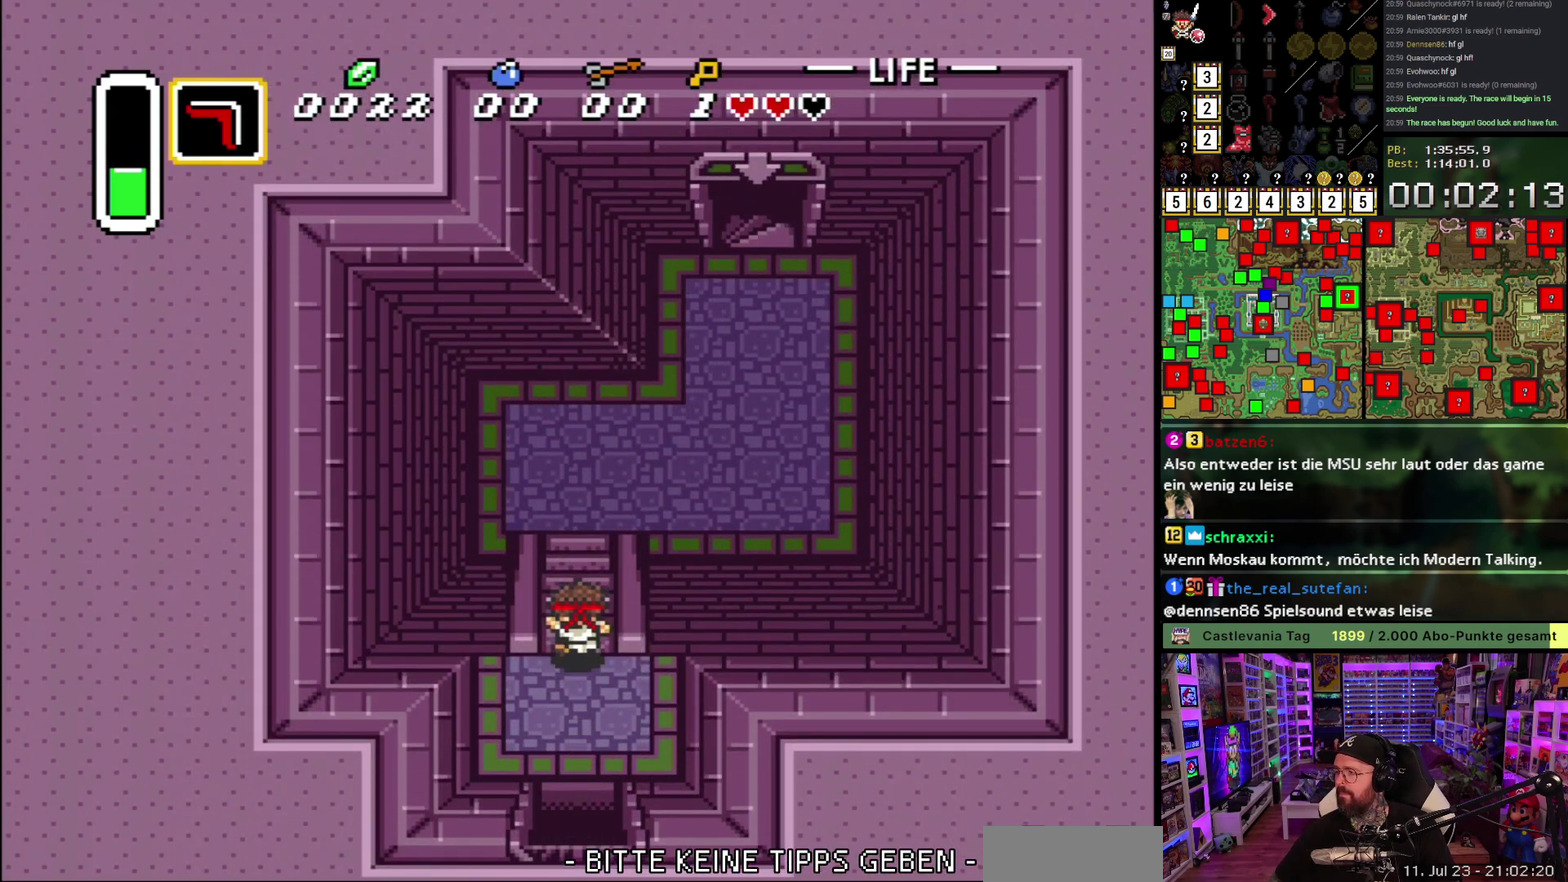
{"buttons": ["A", "DPAD_UP", "DPAD_RIGHT"], "events": [[150, "DPAD_RIGHT", "down"], [167, "A", "down"], [250, "A", "up"], [333, "A", "down"], [450, "A", "up"], [500, "A", "down"]]}
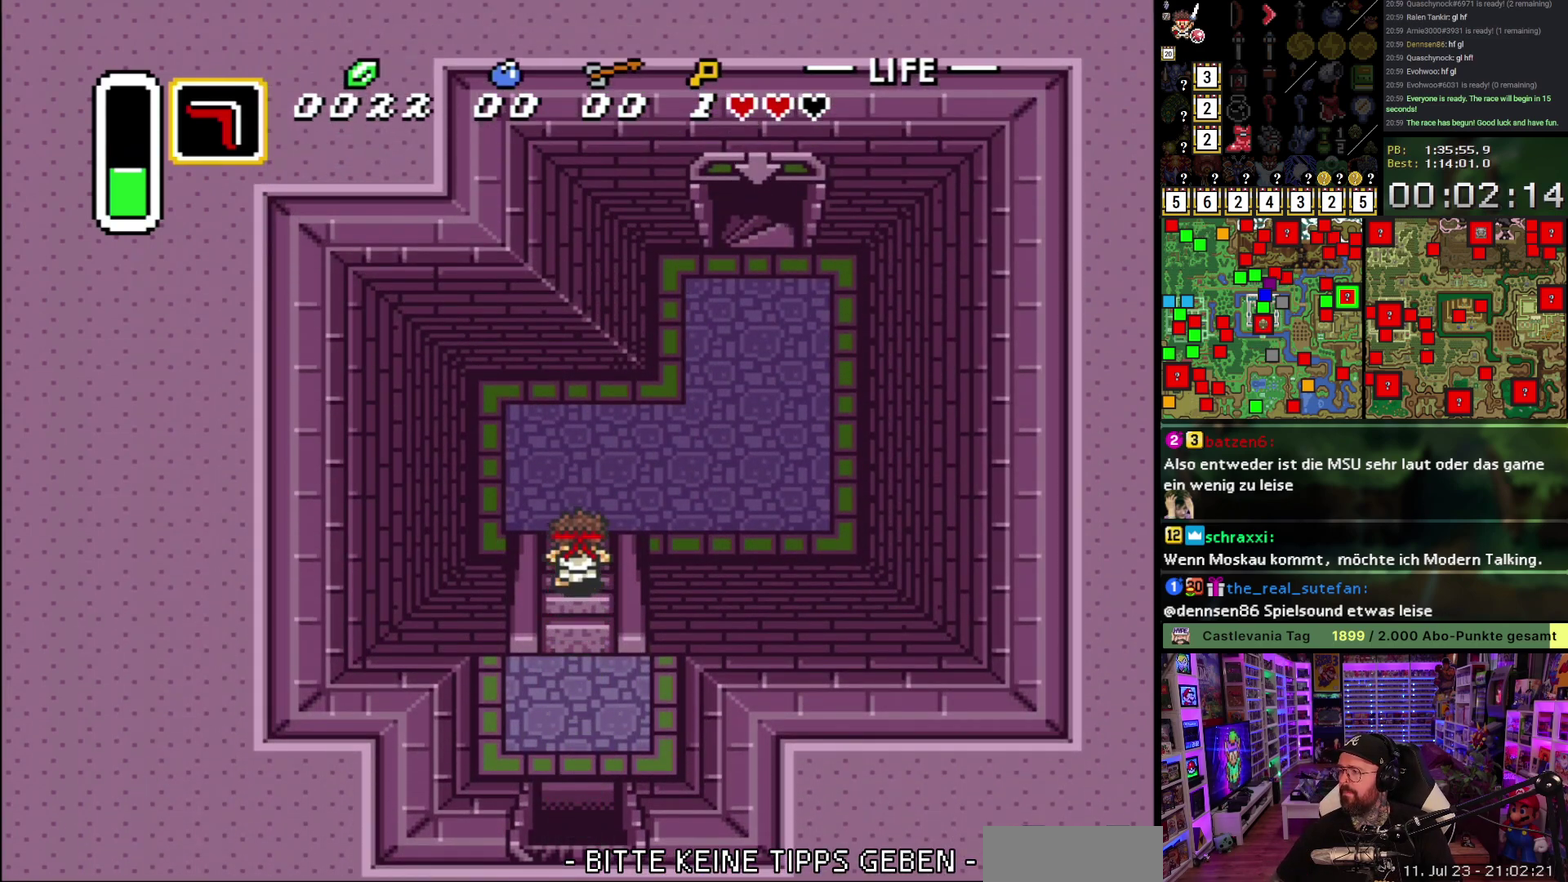
{"buttons": ["DPAD_RIGHT"], "events": [[117, "A", "up"], [383, "DPAD_UP", "up"]]}